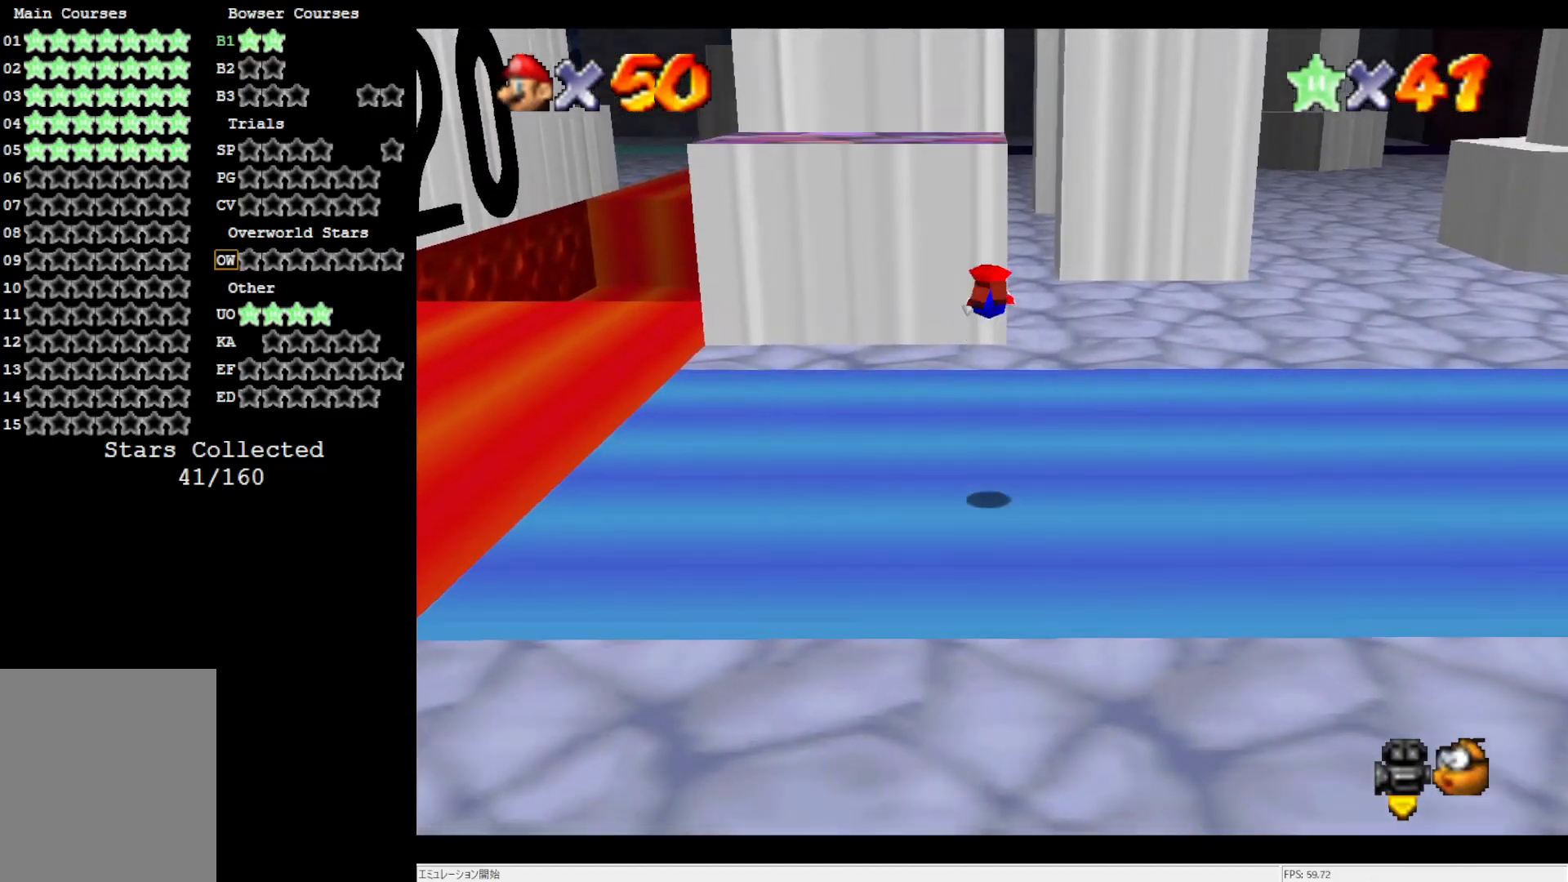
Gameplay with a controller (Nintendo layout); each line is a JSON object with the inputs held at the frame after it. "events" lists button and stick changes between this image and that frame as [ms after this image, input, new state], when the widget could be followed in between. Not read: L3 R3.
{"buttons": [], "left_stick": "up-right", "events": [[267, "A", "up"], [317, "B", "up"]]}
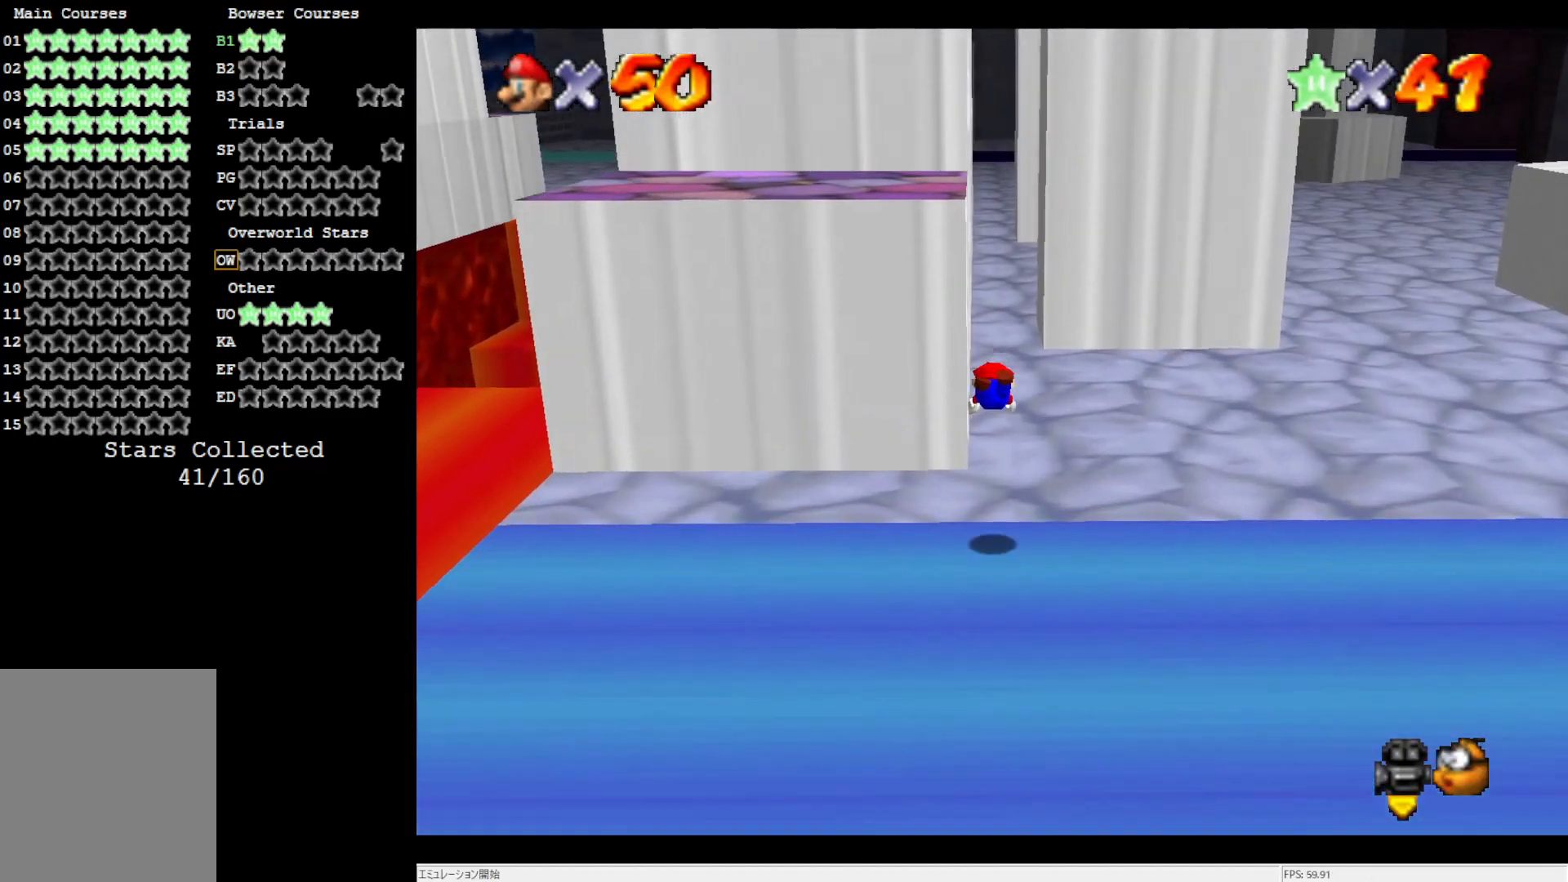
{"buttons": [], "left_stick": "up", "events": [[117, "left_stick", "up"], [217, "B", "down"], [350, "B", "up"]]}
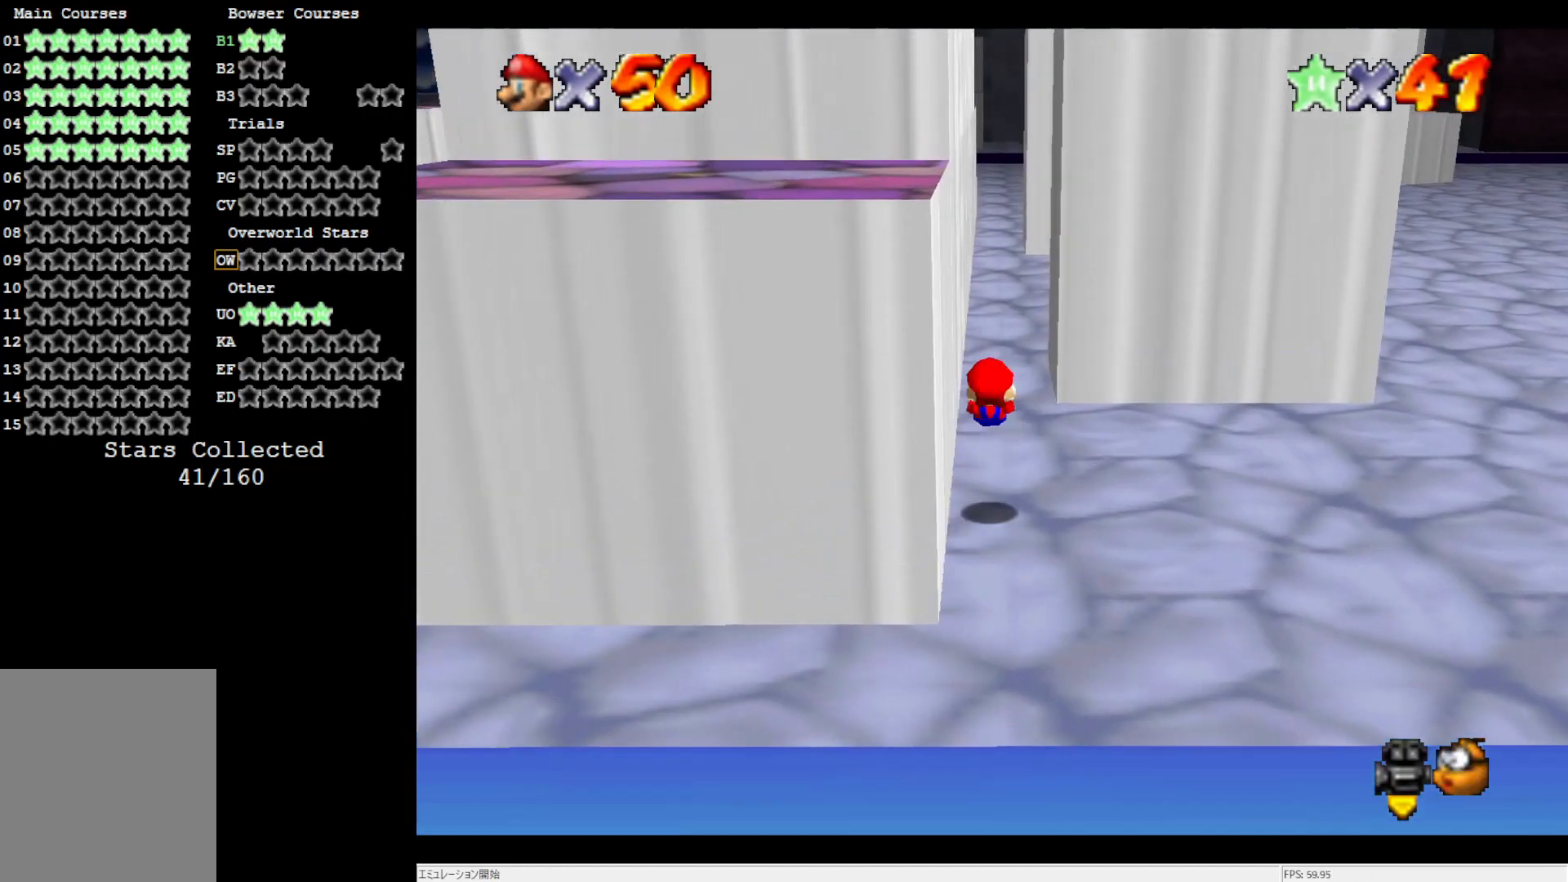
{"buttons": [], "left_stick": "up", "events": [[317, "B", "down"], [383, "B", "up"]]}
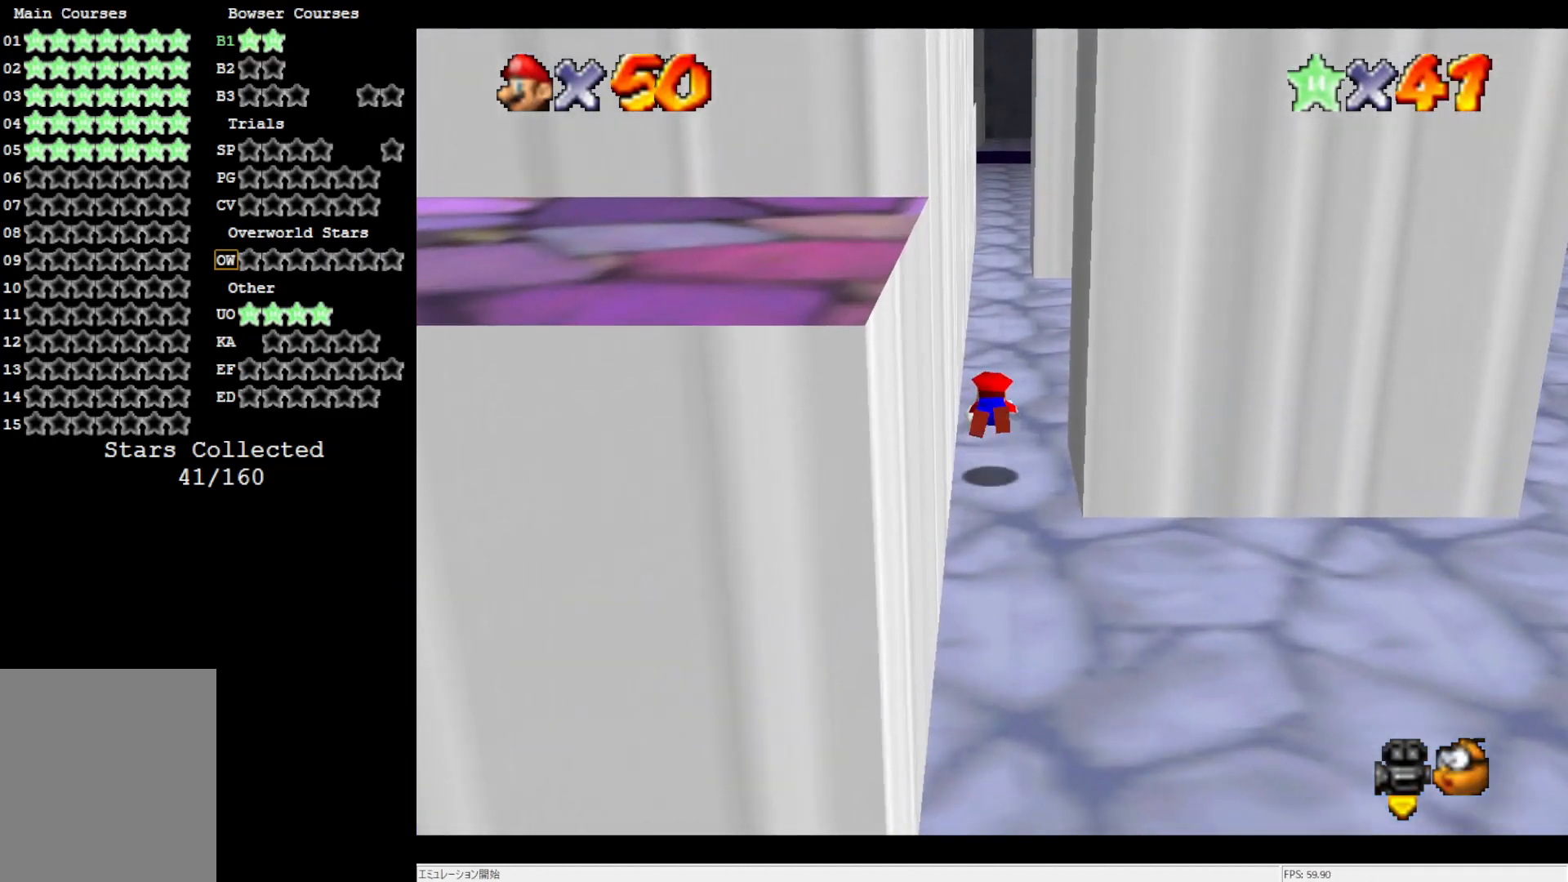
{"buttons": [], "left_stick": "up", "events": [[250, "B", "down"], [317, "B", "up"]]}
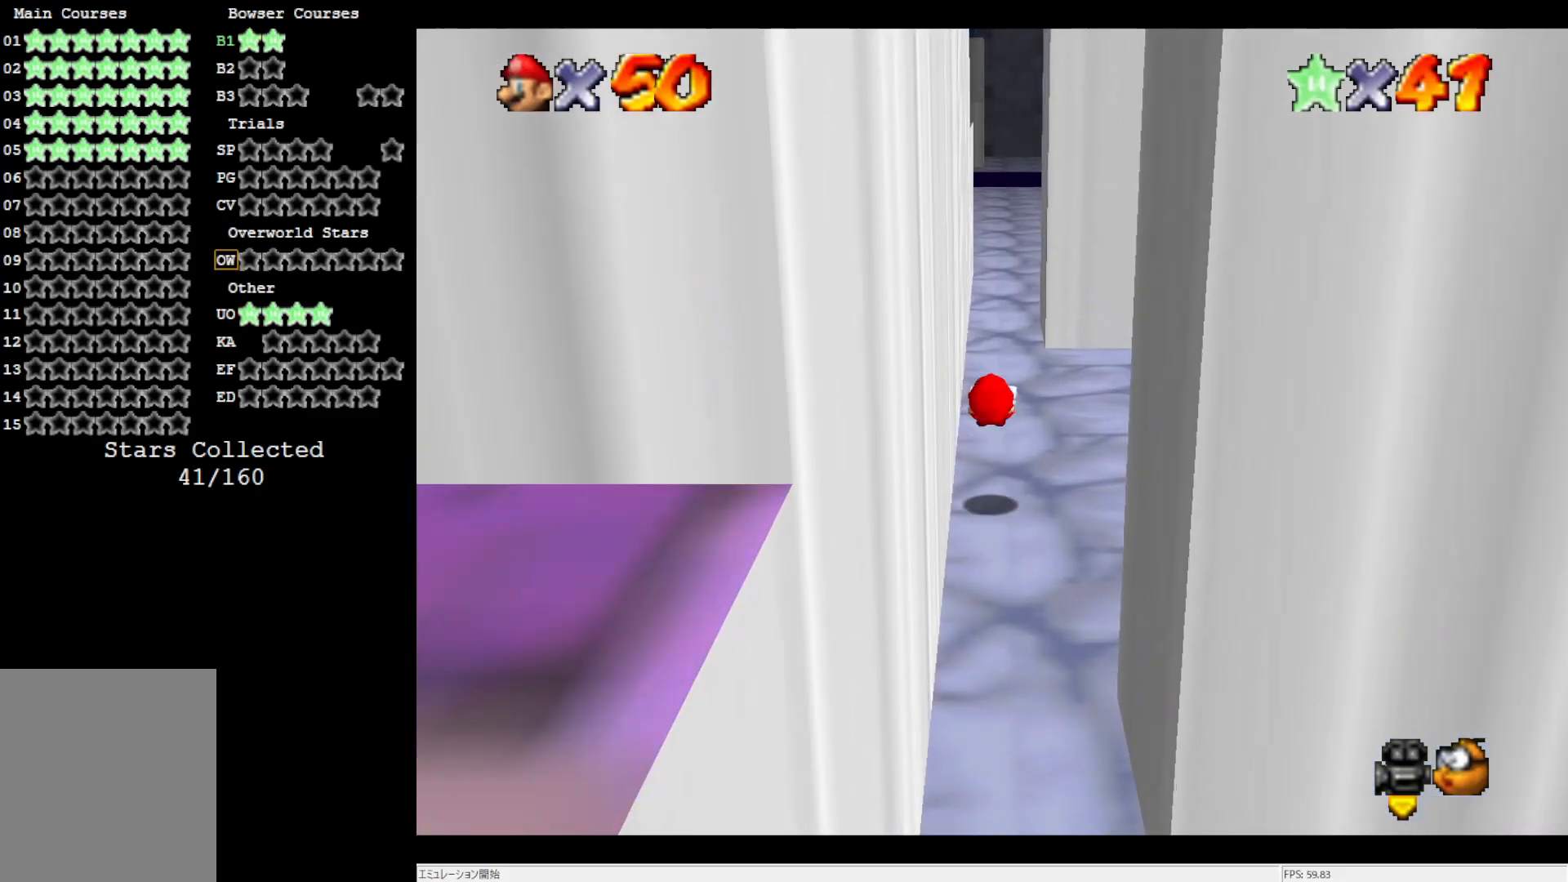
{"buttons": [], "left_stick": "up", "events": [[317, "B", "down"], [383, "B", "up"]]}
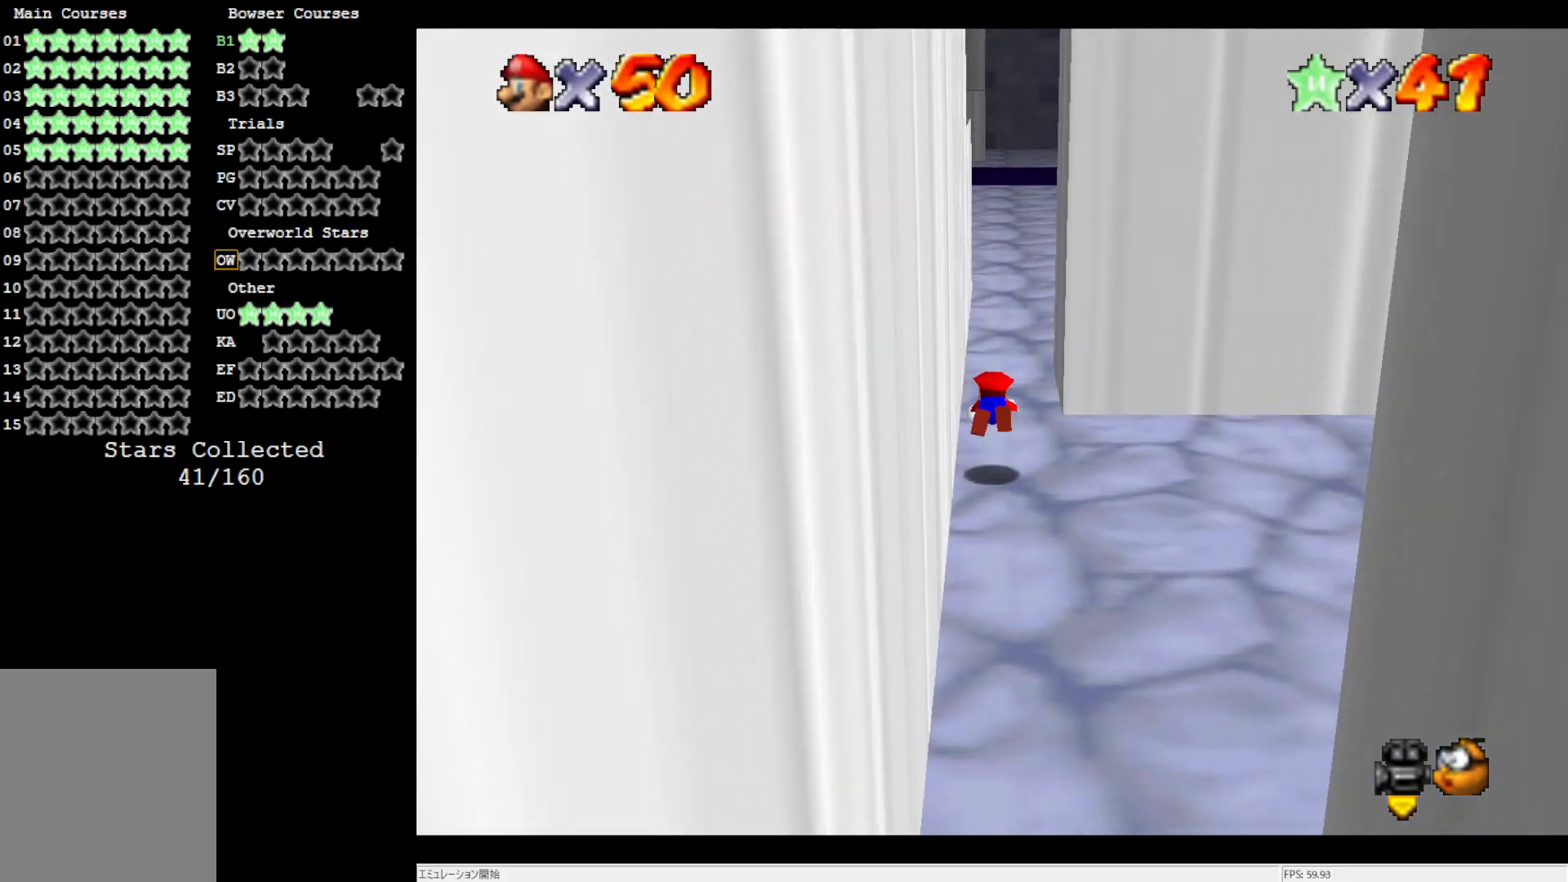
{"buttons": [], "left_stick": "up", "events": [[183, "B", "down"], [317, "B", "up"]]}
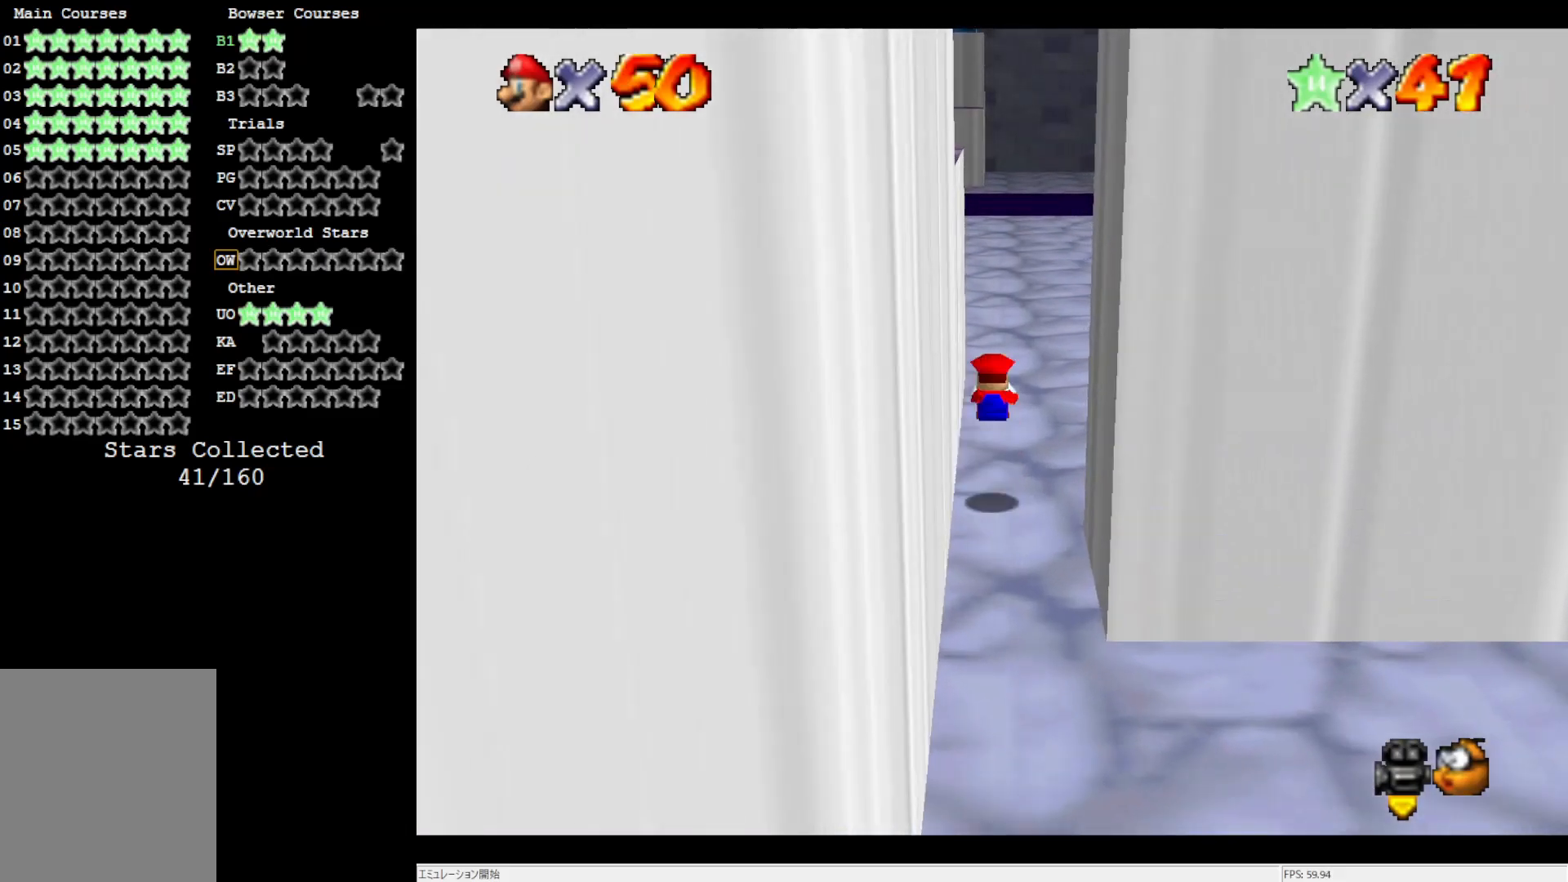
{"buttons": [], "left_stick": "up", "events": [[283, "B", "down"], [383, "B", "up"]]}
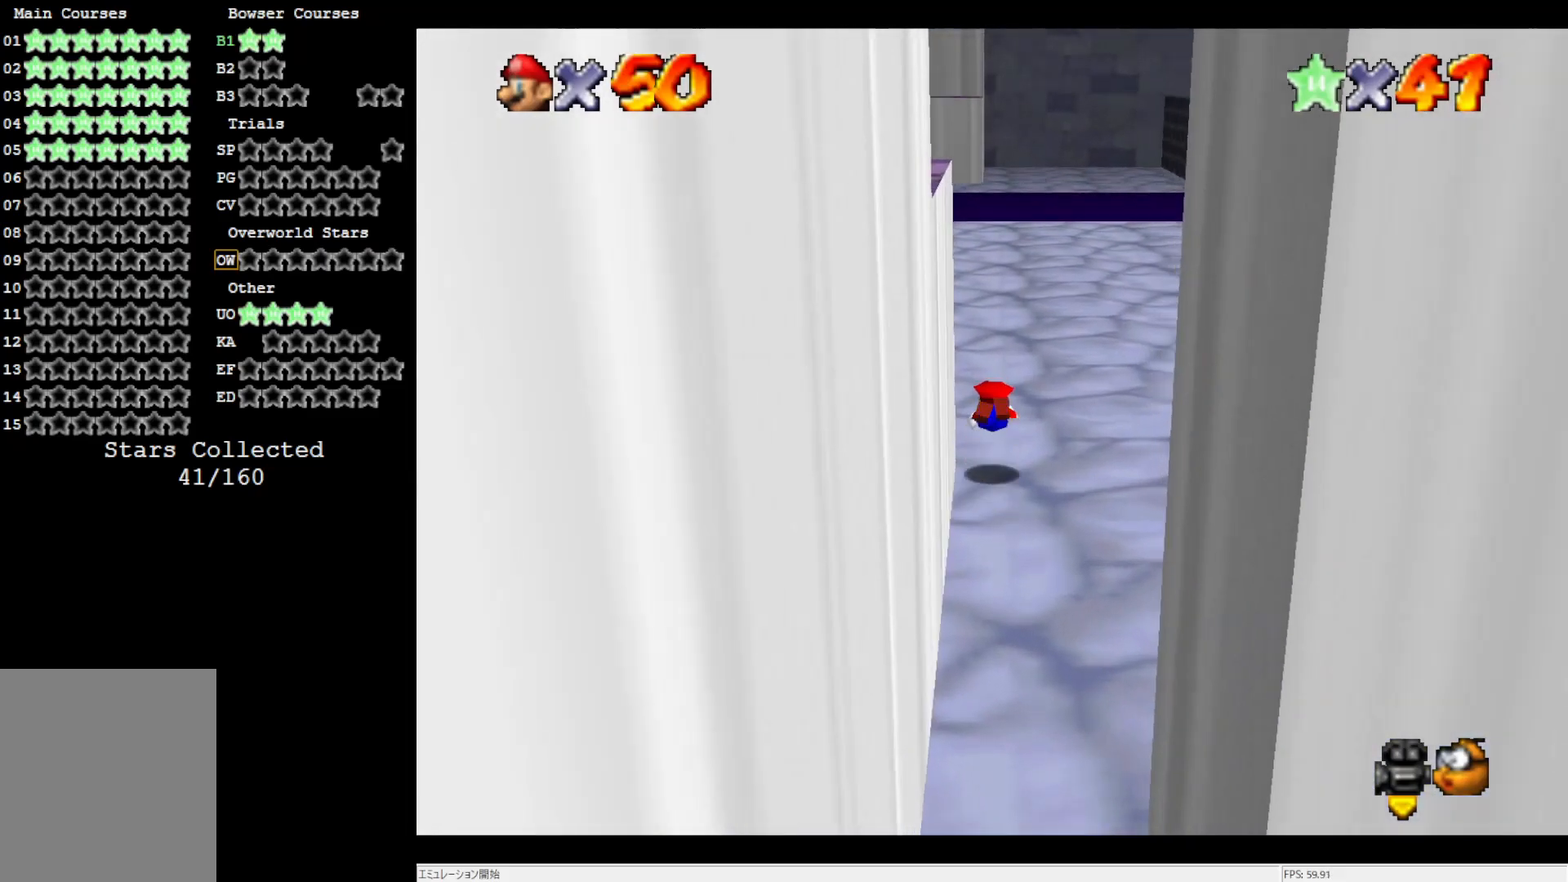
{"buttons": [], "left_stick": "up", "events": [[183, "B", "down"], [283, "B", "up"]]}
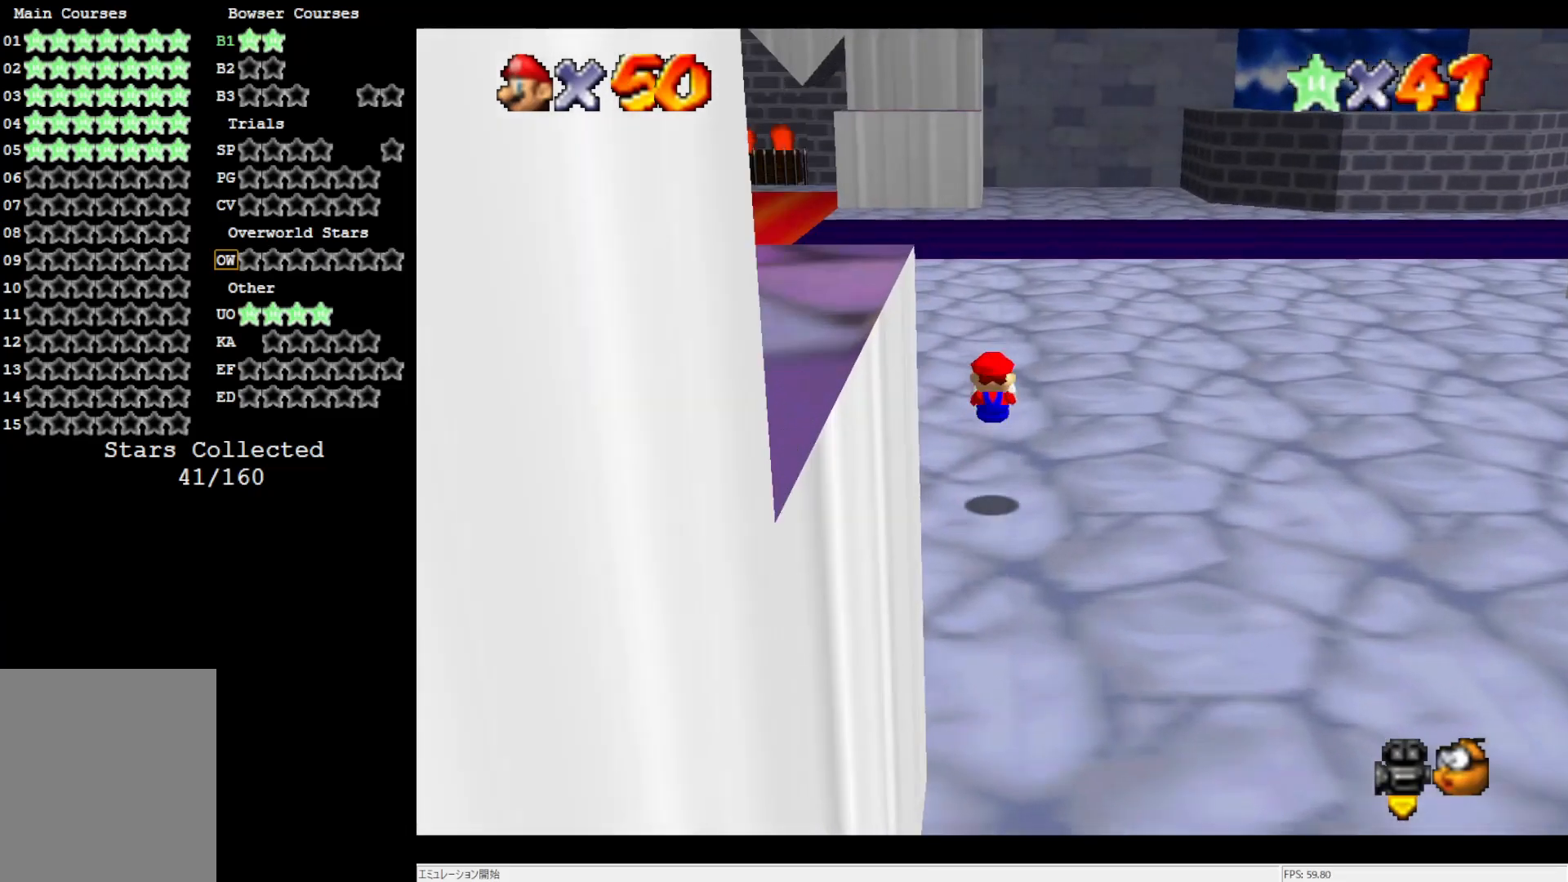
{"buttons": [], "left_stick": "up", "events": [[250, "B", "down"], [317, "B", "up"]]}
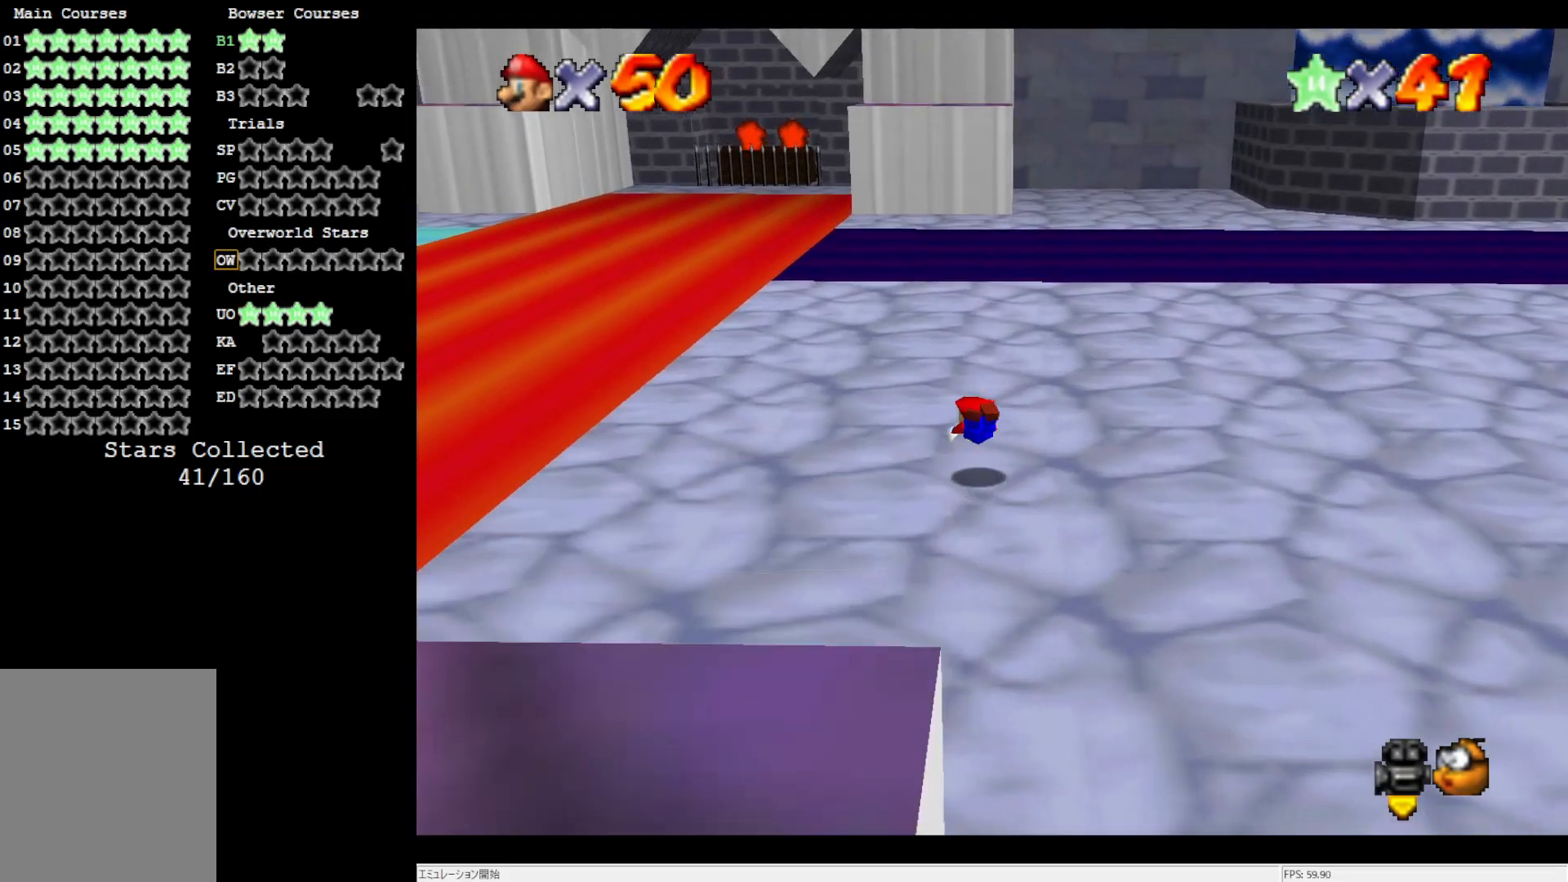
{"buttons": [], "left_stick": "up", "events": [[150, "B", "down"], [250, "B", "up"]]}
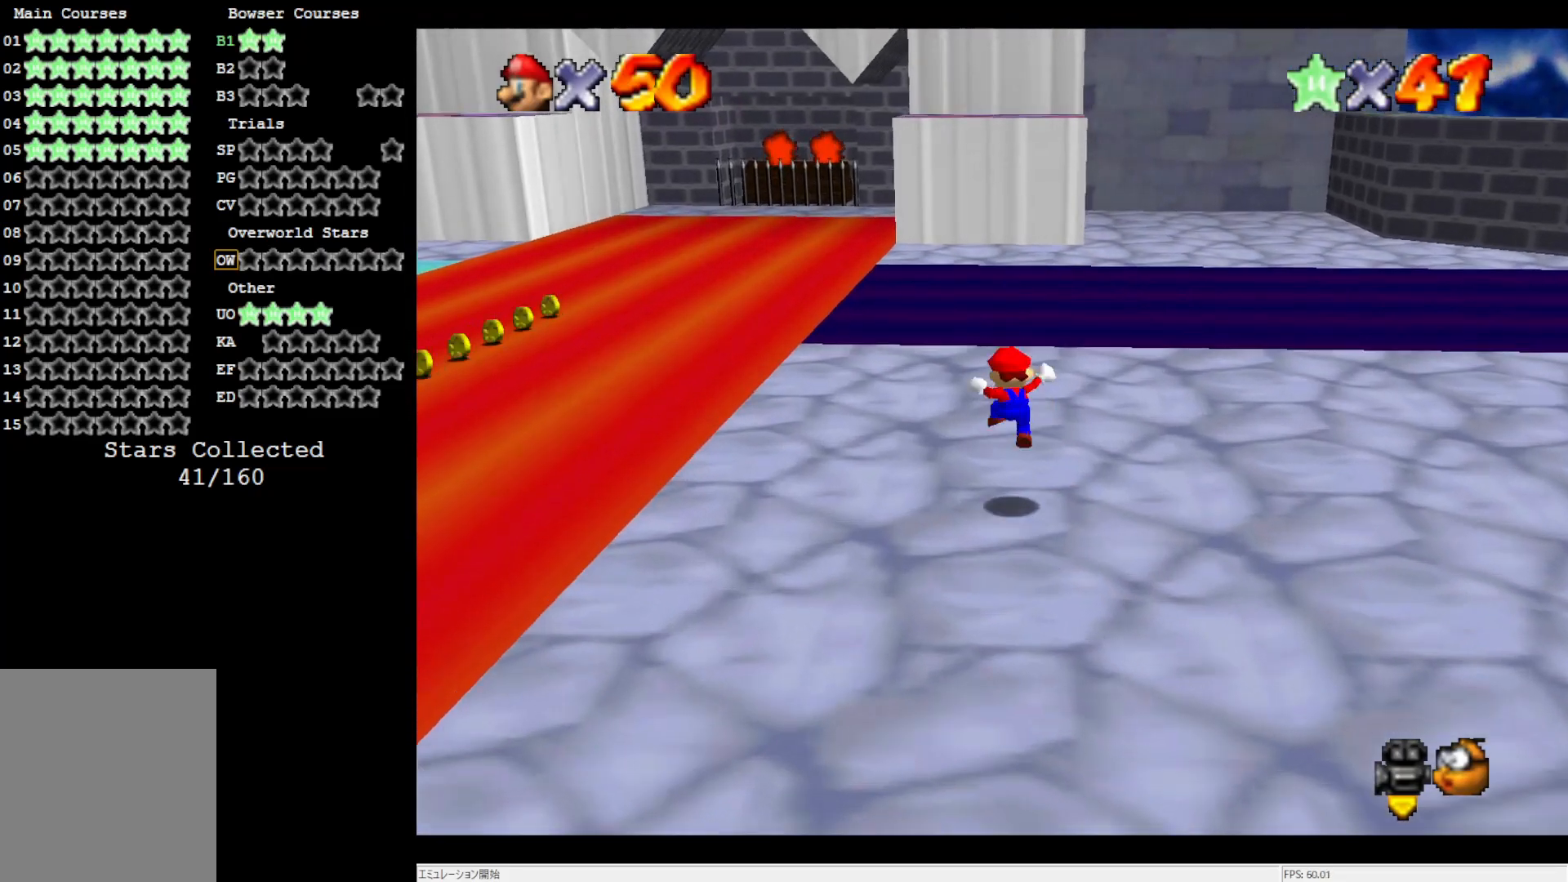
{"buttons": [], "left_stick": "up", "events": [[250, "B", "down"], [317, "B", "up"]]}
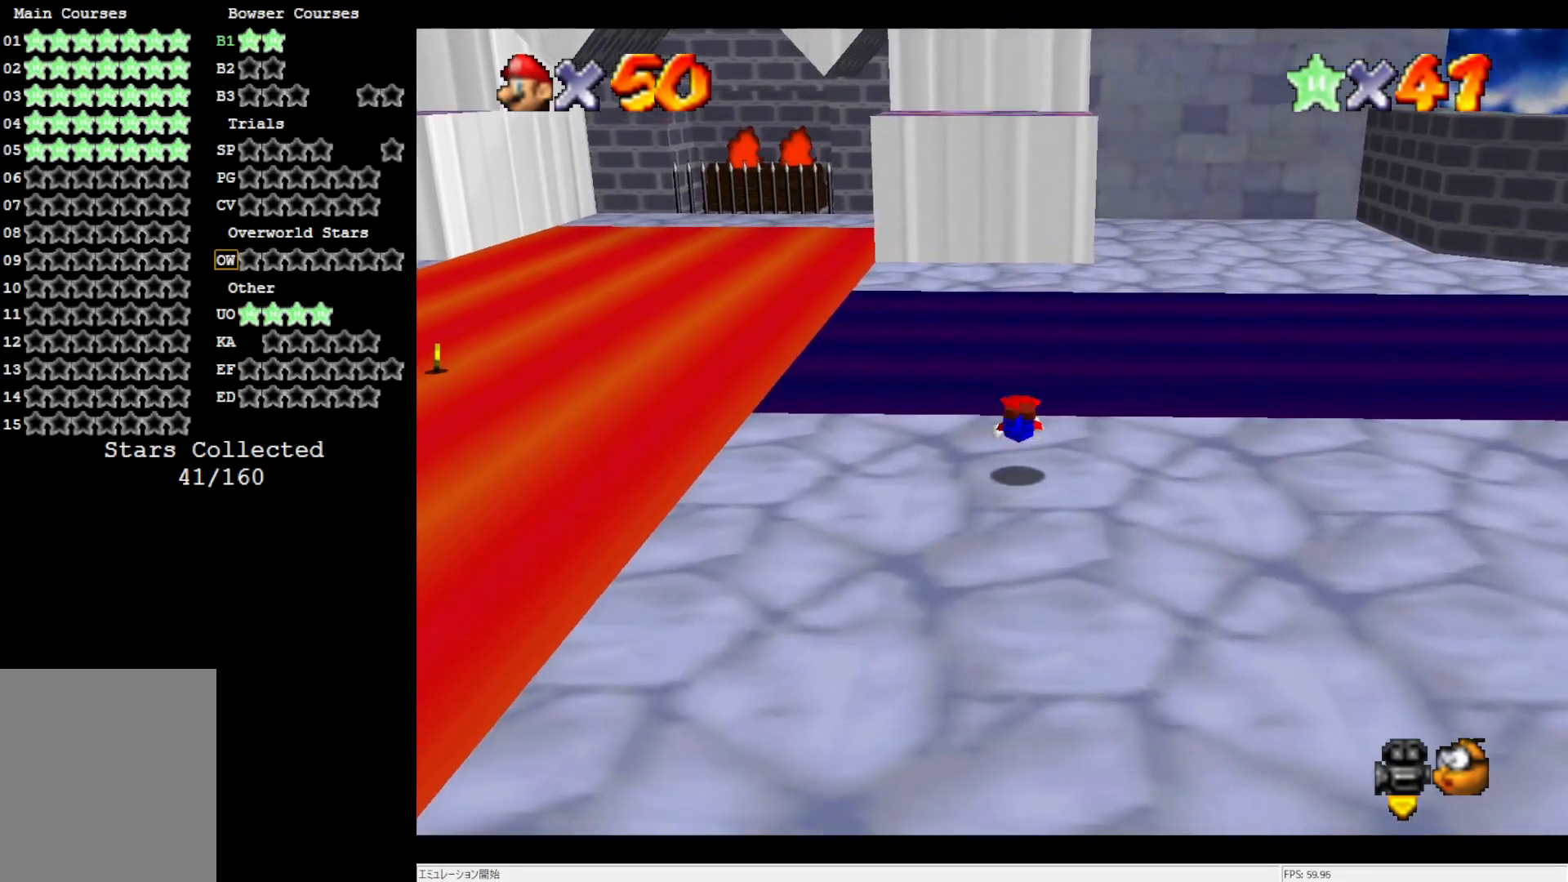
{"buttons": [], "left_stick": "up", "events": [[150, "B", "down"], [267, "B", "up"]]}
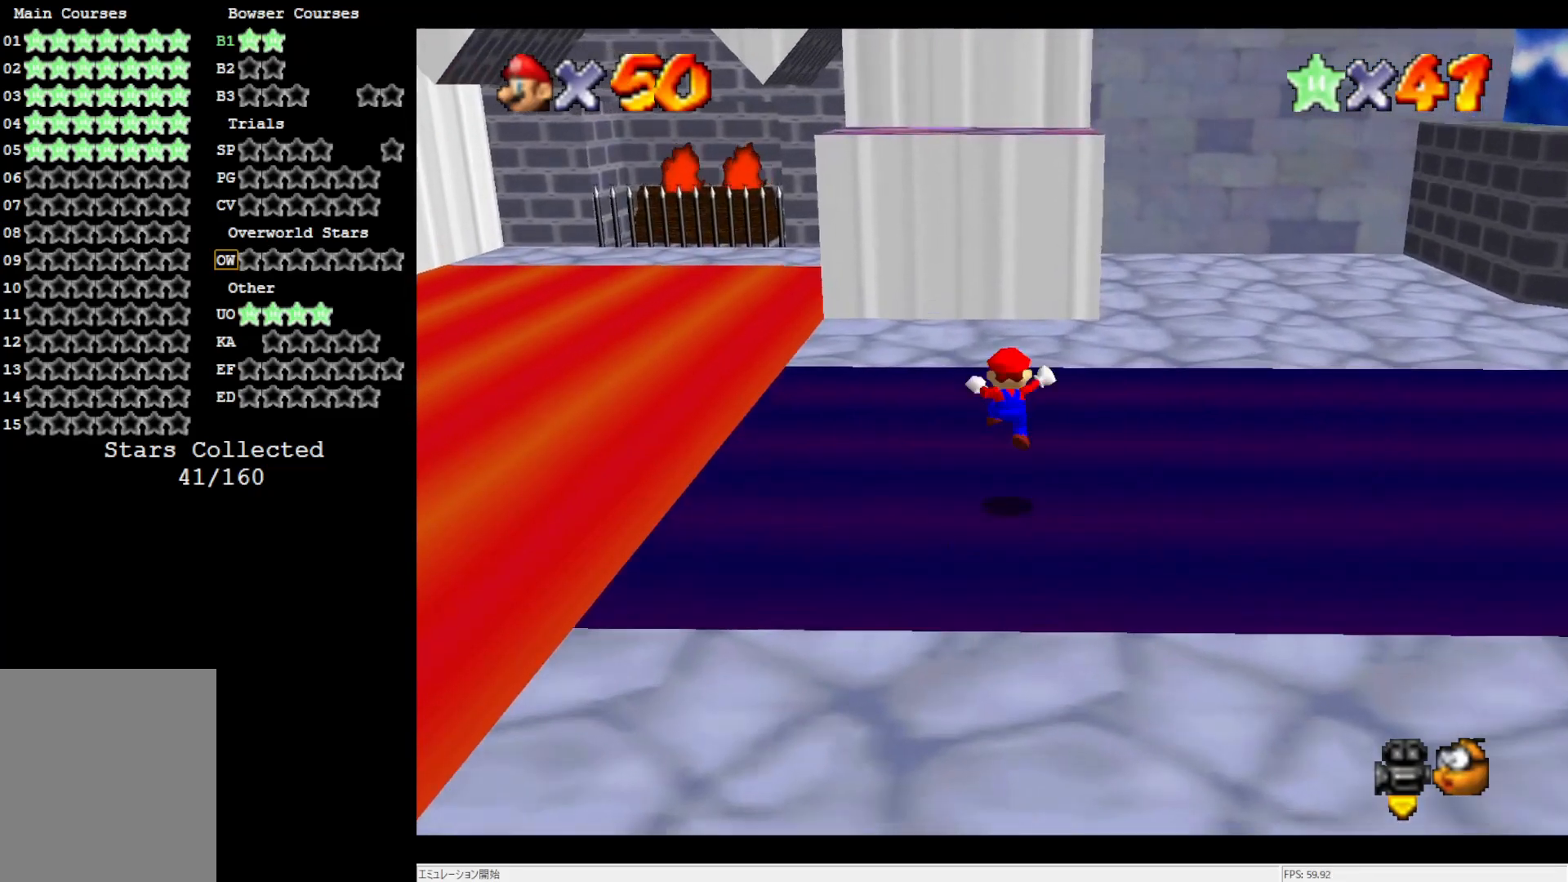
{"buttons": [], "left_stick": "up", "events": [[233, "A", "down"], [317, "A", "up"]]}
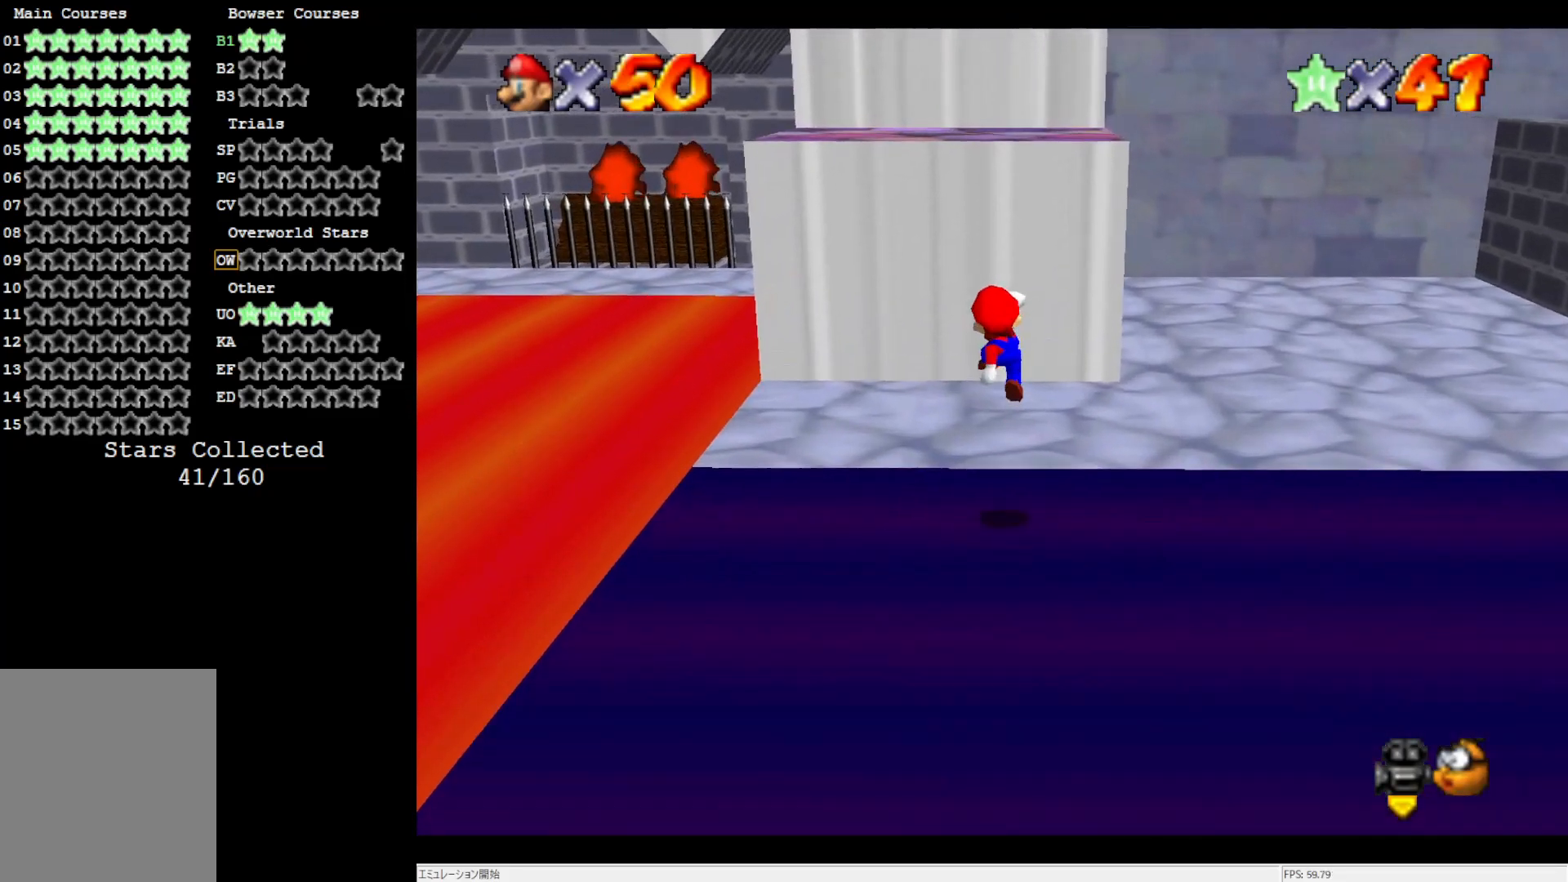
{"buttons": ["A"], "left_stick": "down", "events": [[317, "A", "down"], [317, "left_stick", "down"]]}
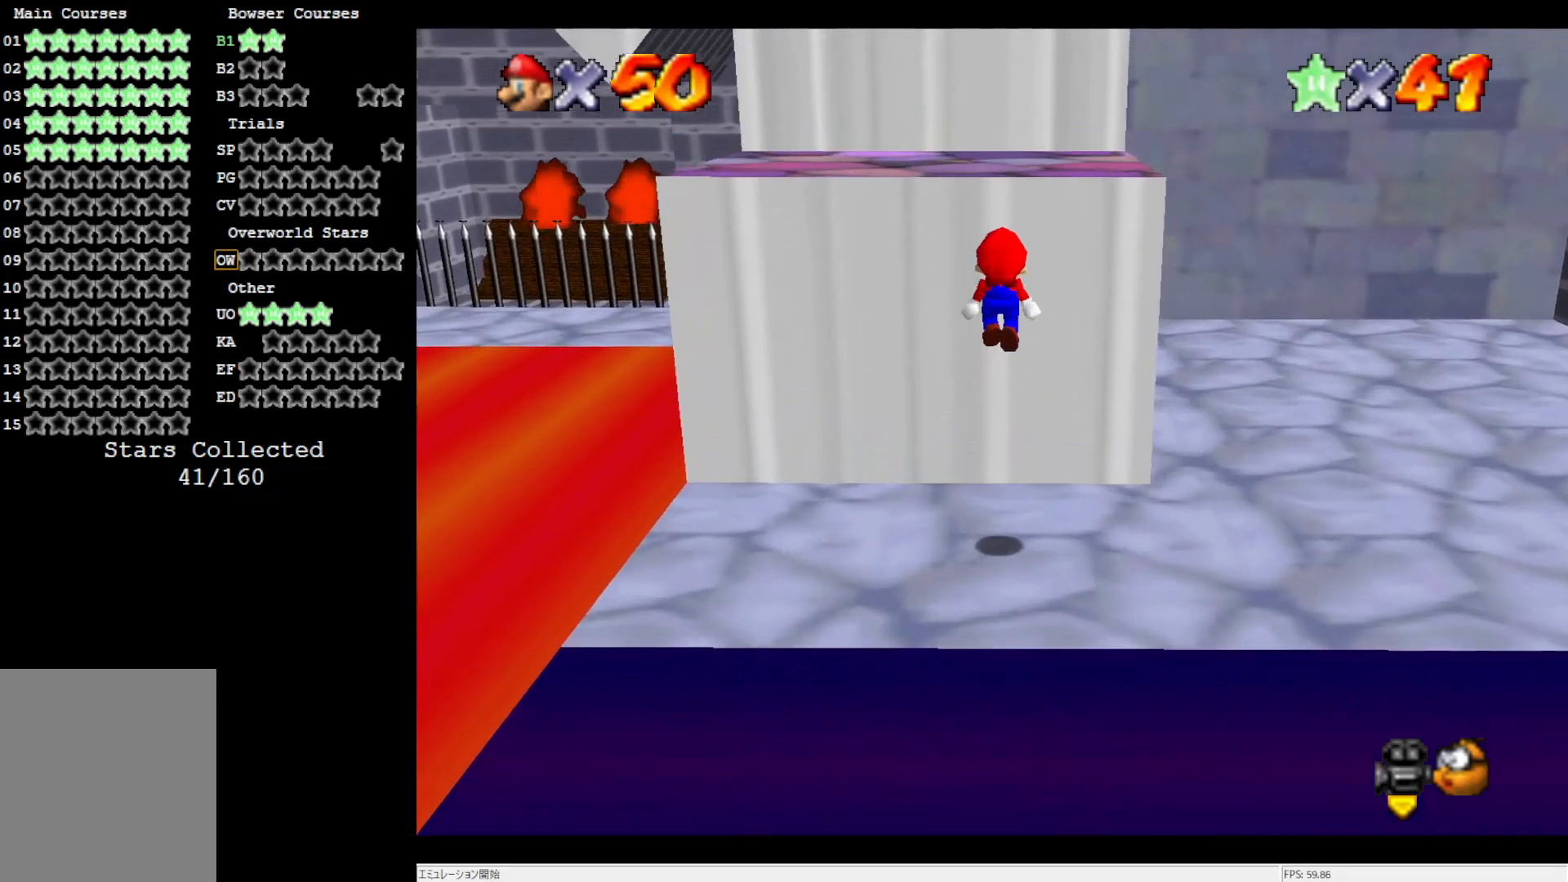
{"buttons": ["A"], "left_stick": "up", "events": [[117, "B", "down"], [117, "left_stick", "up"], [283, "A", "up"], [283, "B", "up"], [483, "A", "down"]]}
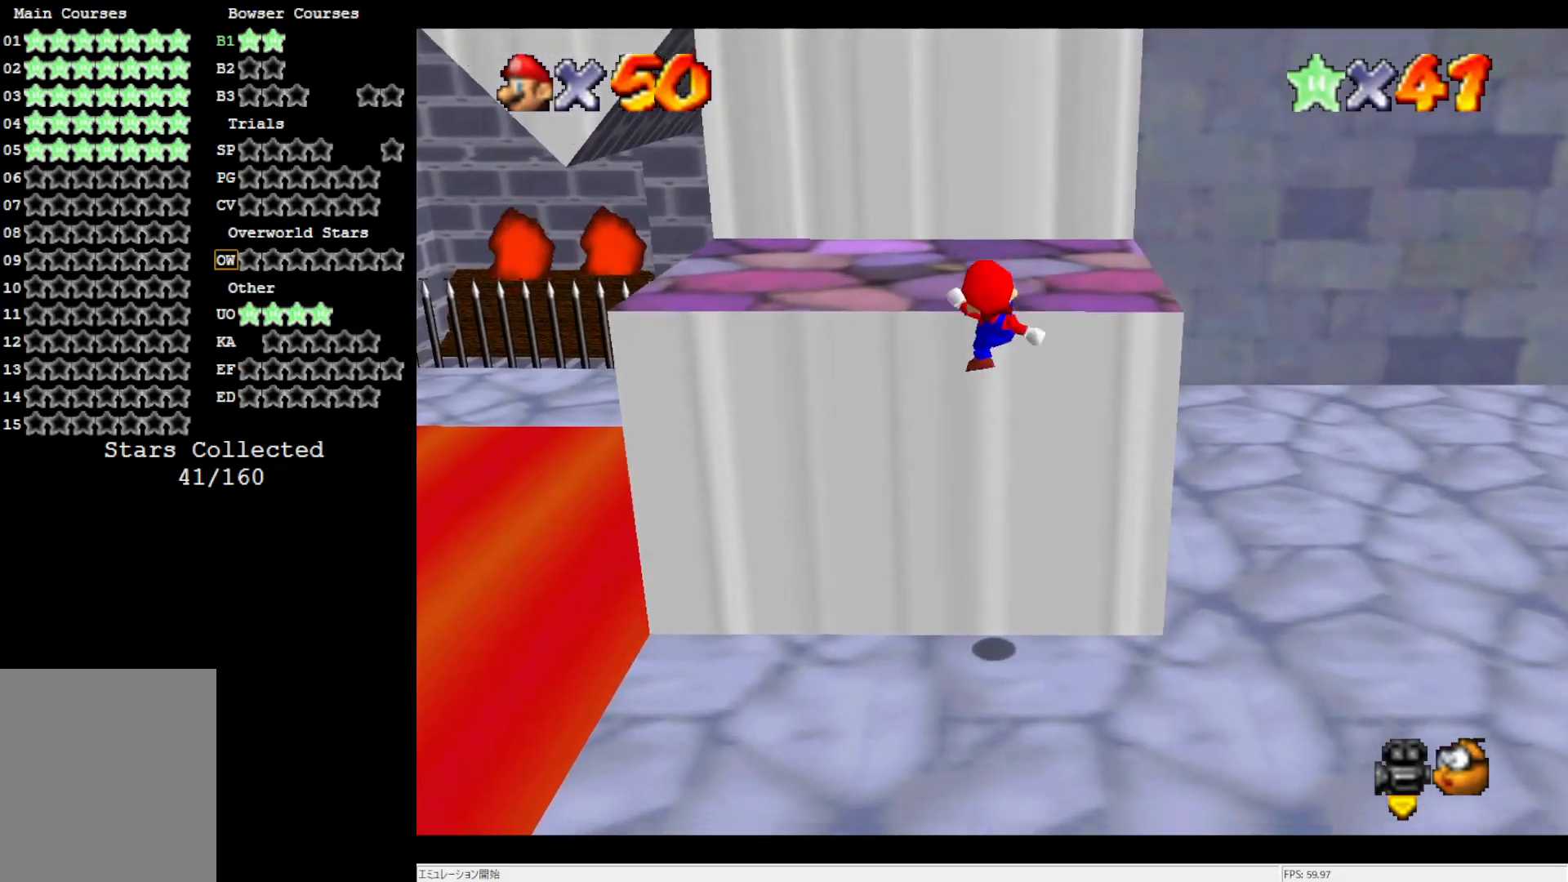
{"buttons": ["A"], "left_stick": "up-left", "events": [[200, "A", "up"], [267, "left_stick", "center"], [283, "A", "down"], [433, "left_stick", "up-left"]]}
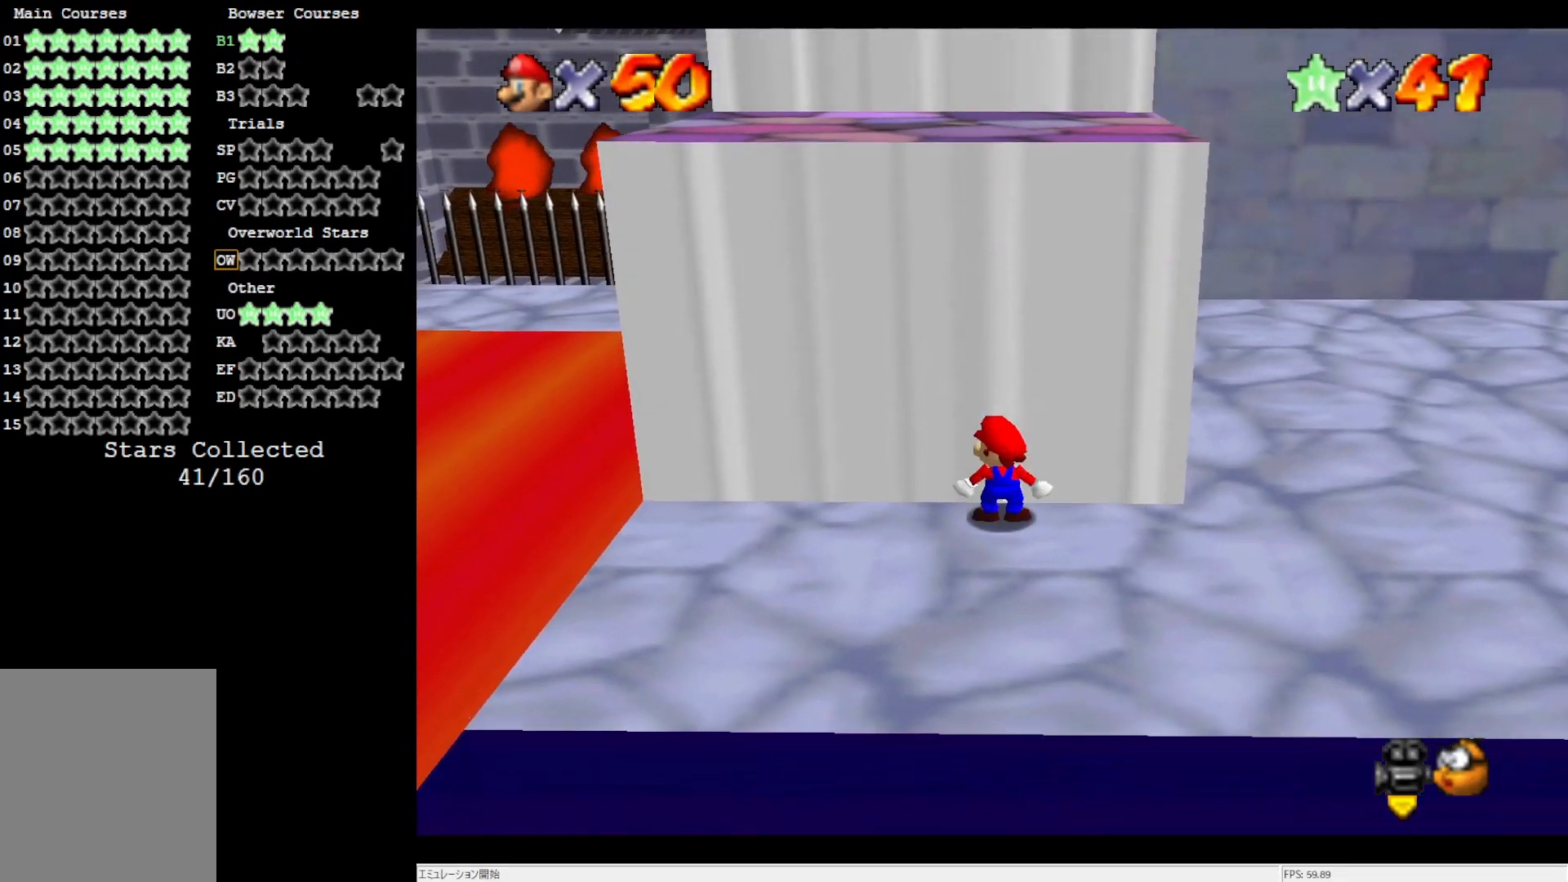
{"buttons": [], "left_stick": "down", "events": [[133, "A", "up"], [283, "left_stick", "down-left"], [483, "left_stick", "down"]]}
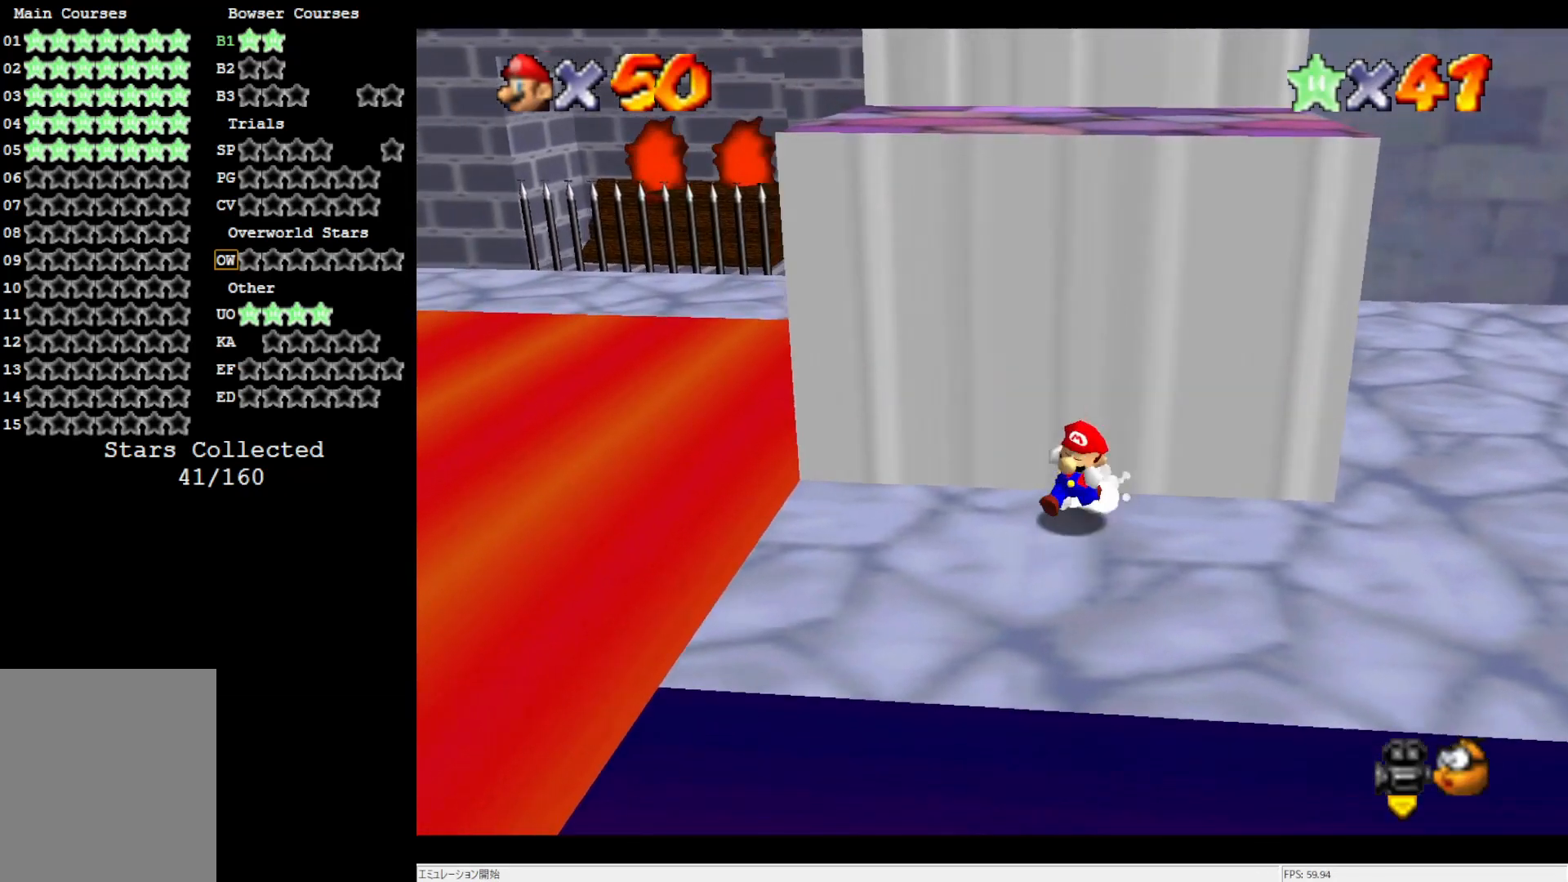
{"buttons": ["A"], "left_stick": "up", "events": [[200, "left_stick", "up"], [433, "A", "down"]]}
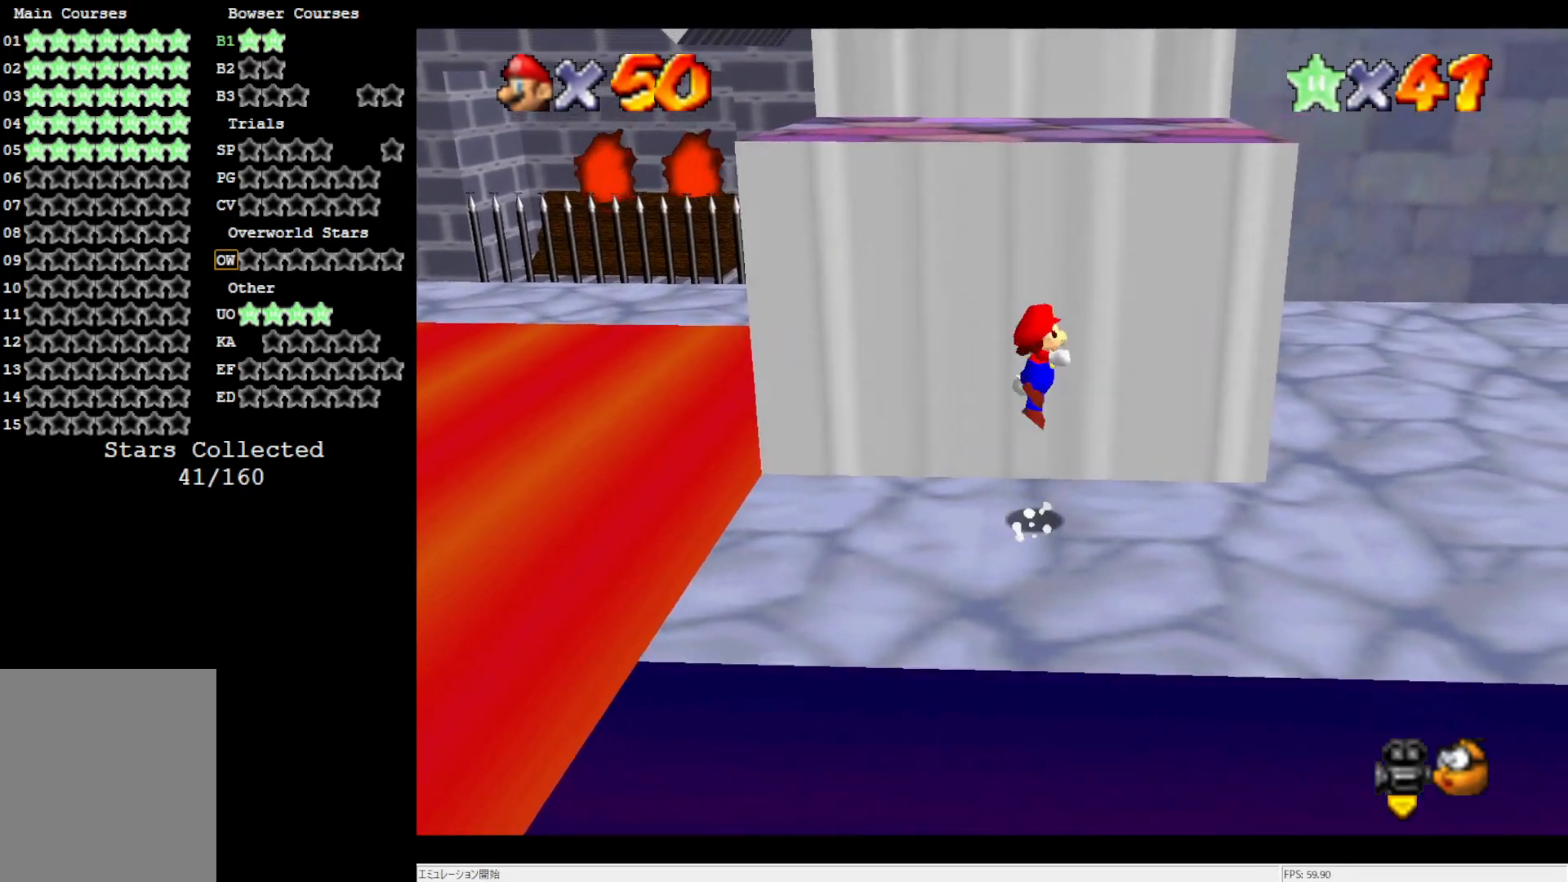
{"buttons": [], "left_stick": "up", "events": [[283, "A", "up"]]}
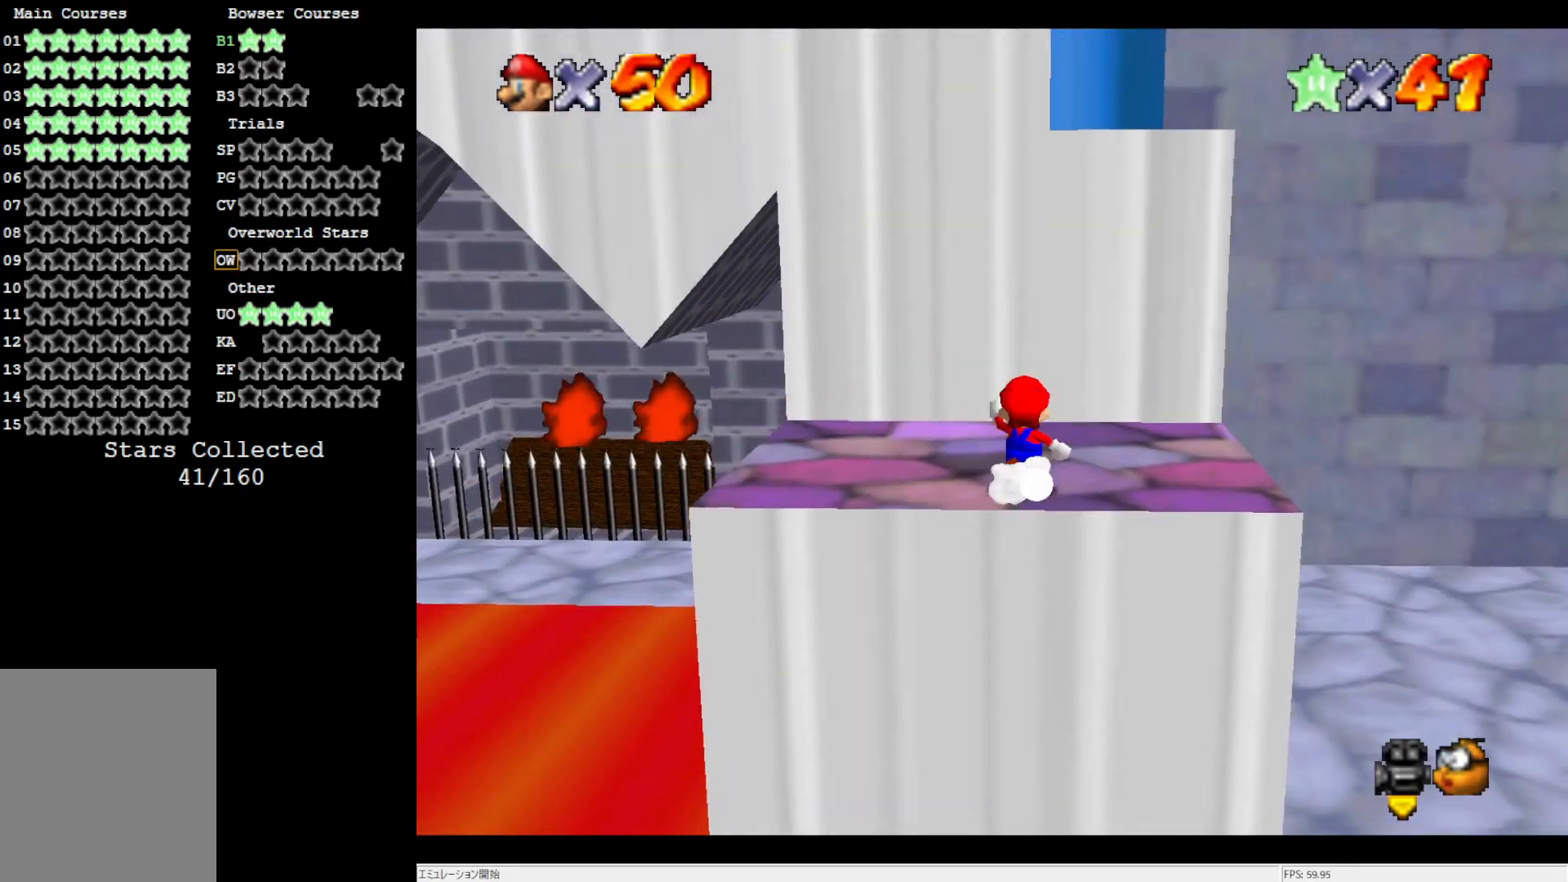
{"buttons": ["A"], "left_stick": "up-right", "events": [[50, "A", "down"], [283, "left_stick", "up-right"]]}
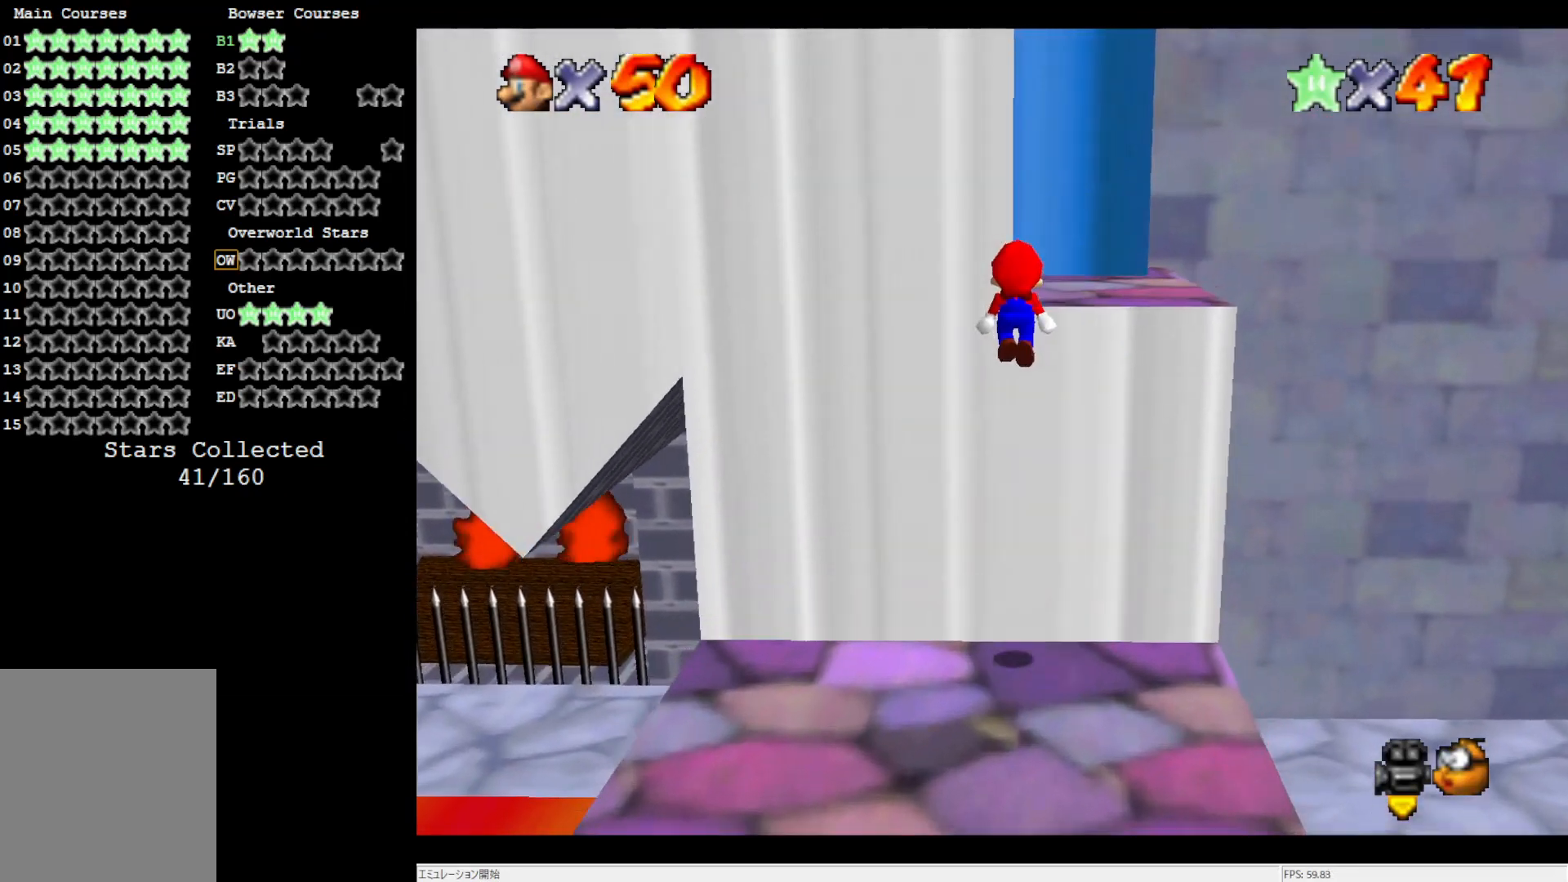
{"buttons": ["A"], "left_stick": "center", "events": [[133, "A", "up"], [217, "A", "down"], [500, "left_stick", "center"]]}
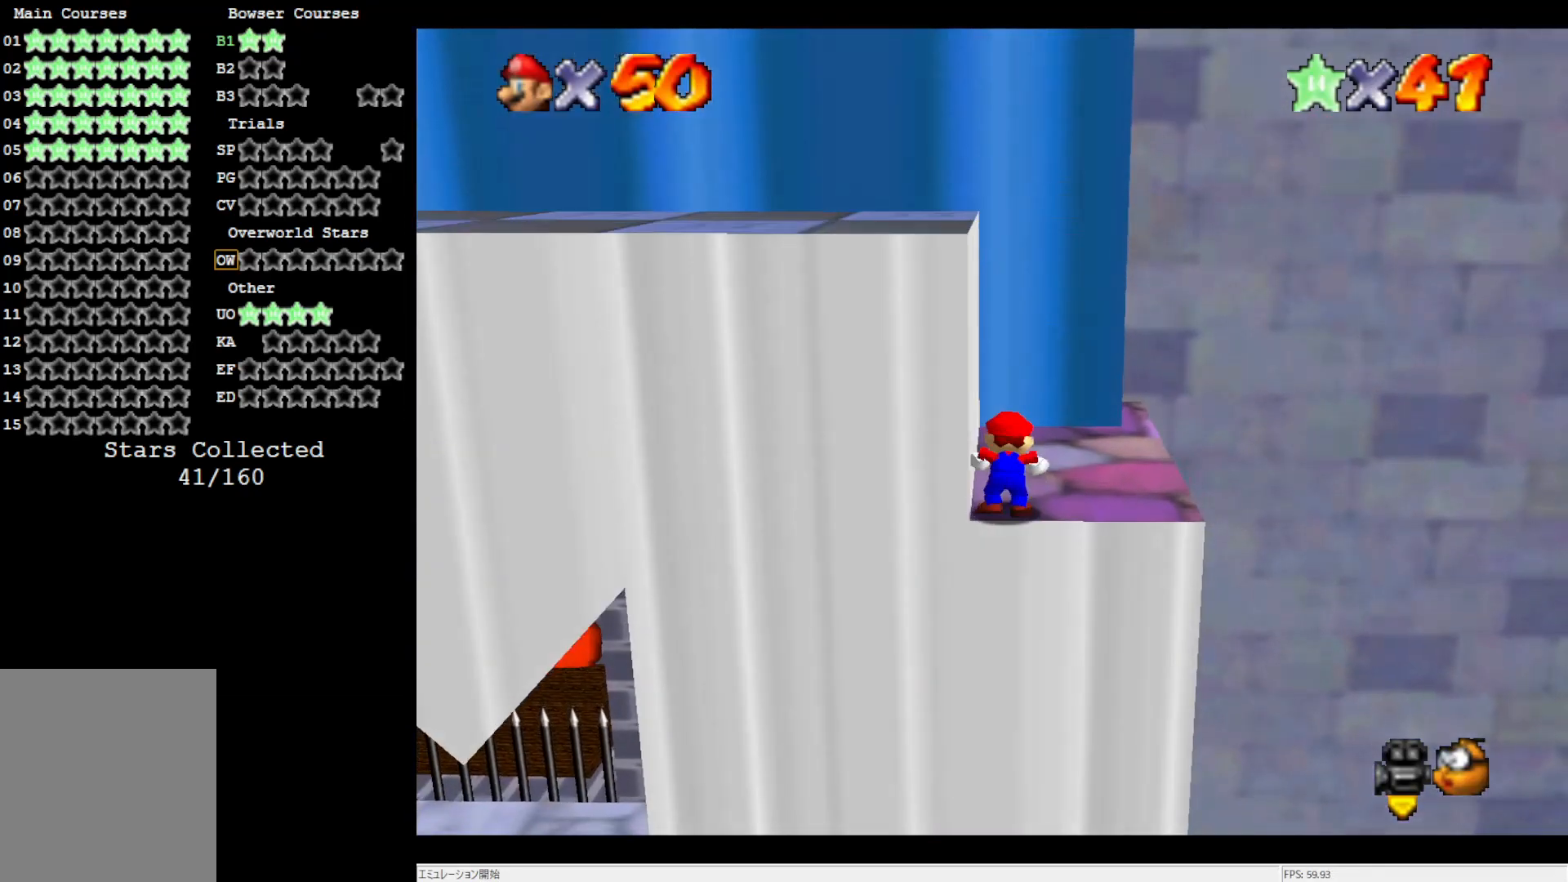
{"buttons": [], "left_stick": "up", "events": [[17, "A", "up"], [167, "left_stick", "up"]]}
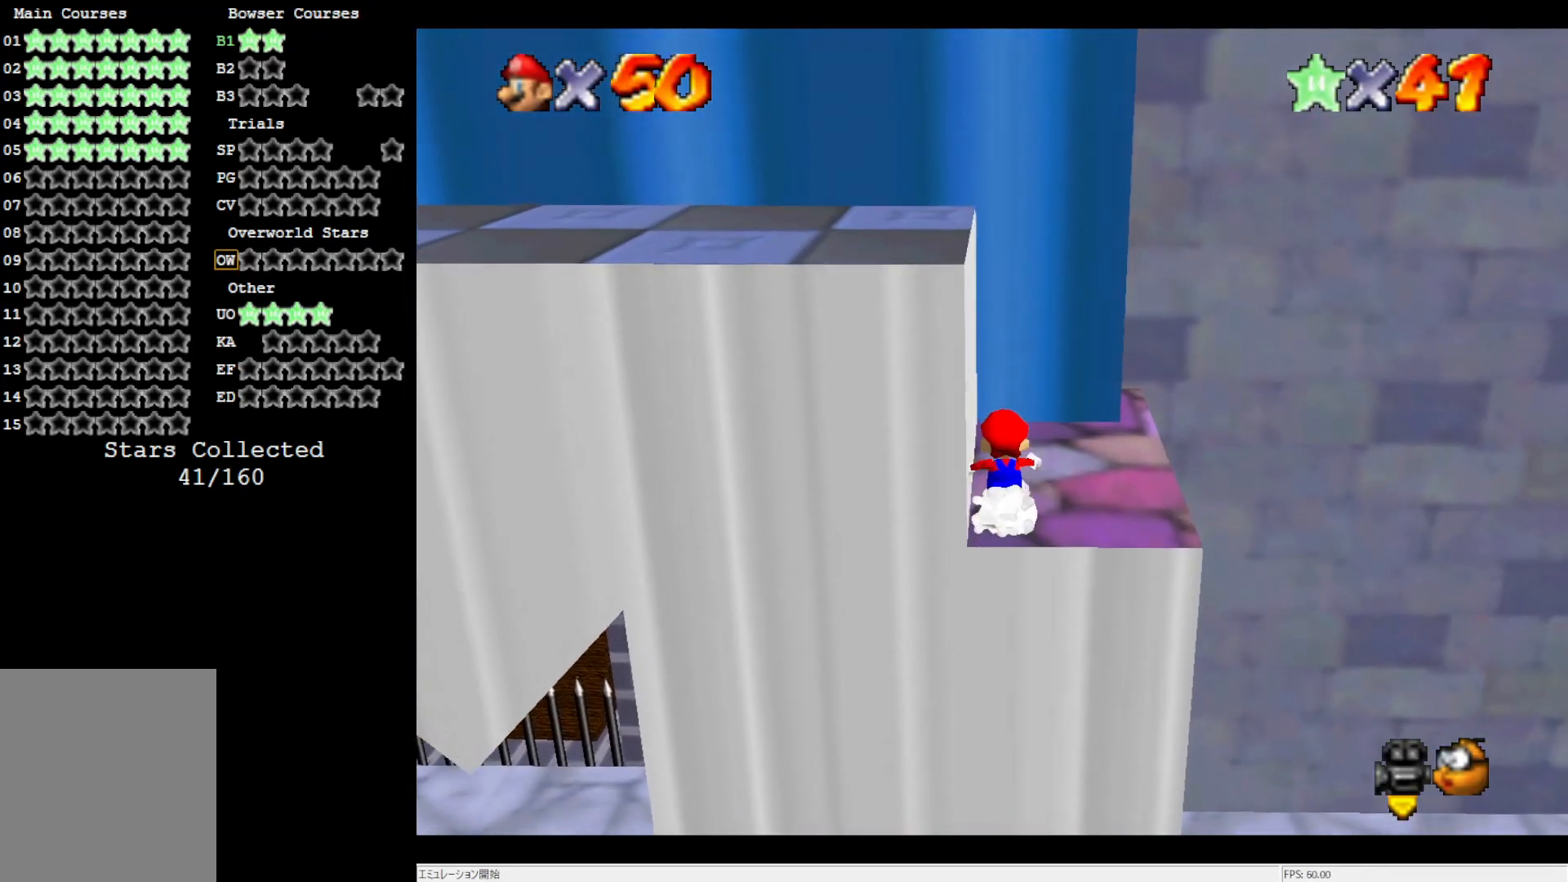
{"buttons": ["A"], "left_stick": "left", "events": [[200, "left_stick", "right"], [317, "left_stick", "down-left"], [367, "left_stick", "left"], [433, "A", "down"]]}
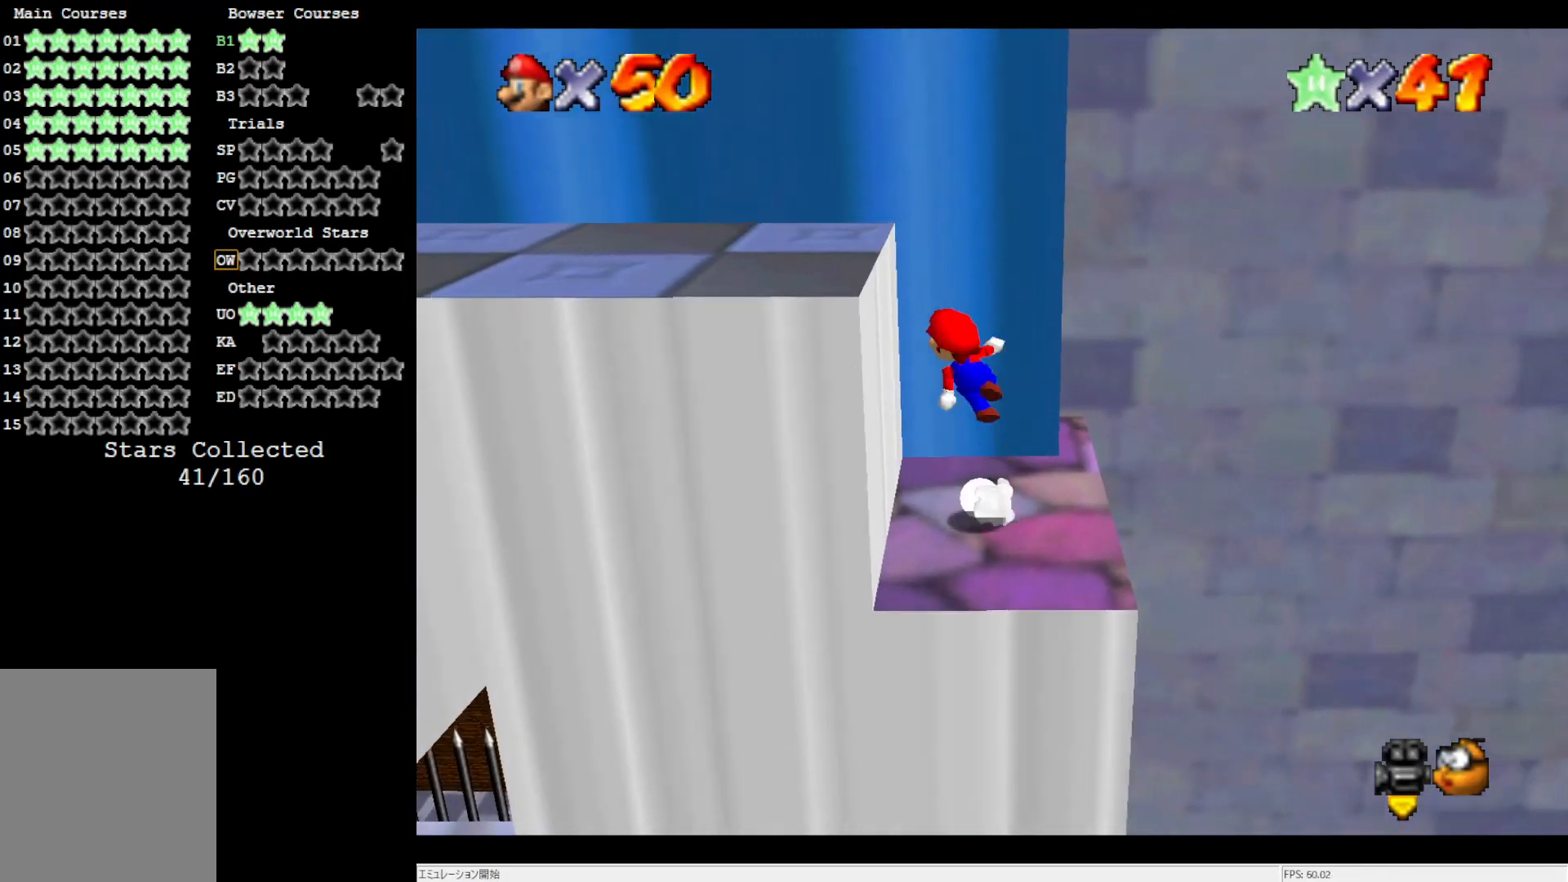
{"buttons": [], "left_stick": "left", "events": [[267, "A", "up"]]}
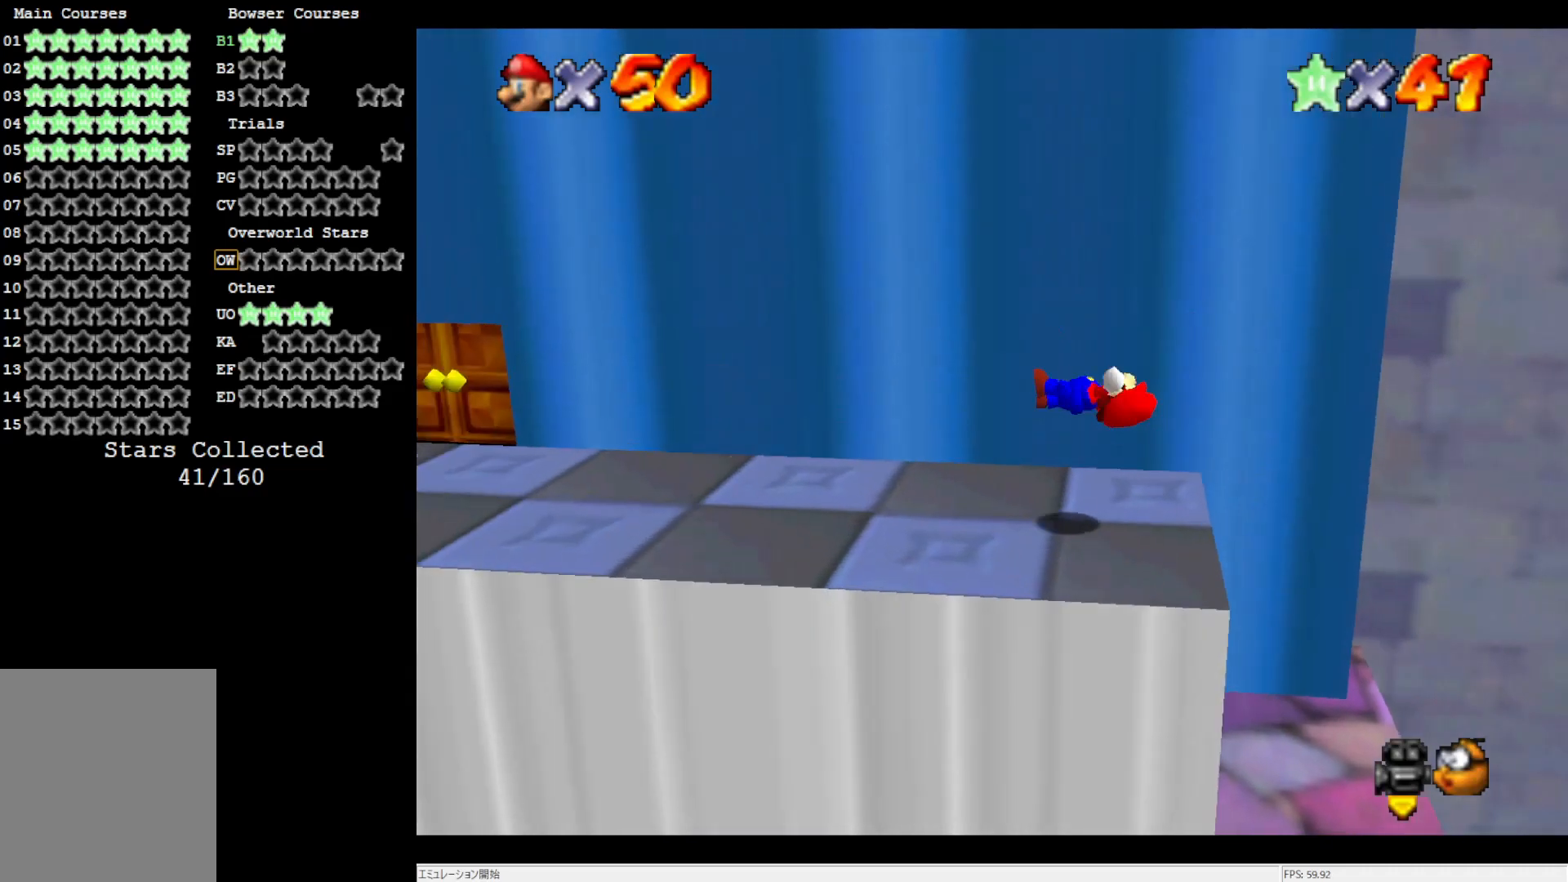
{"buttons": [], "left_stick": "left", "events": [[100, "B", "down"], [167, "B", "up"], [283, "B", "down"], [333, "B", "up"]]}
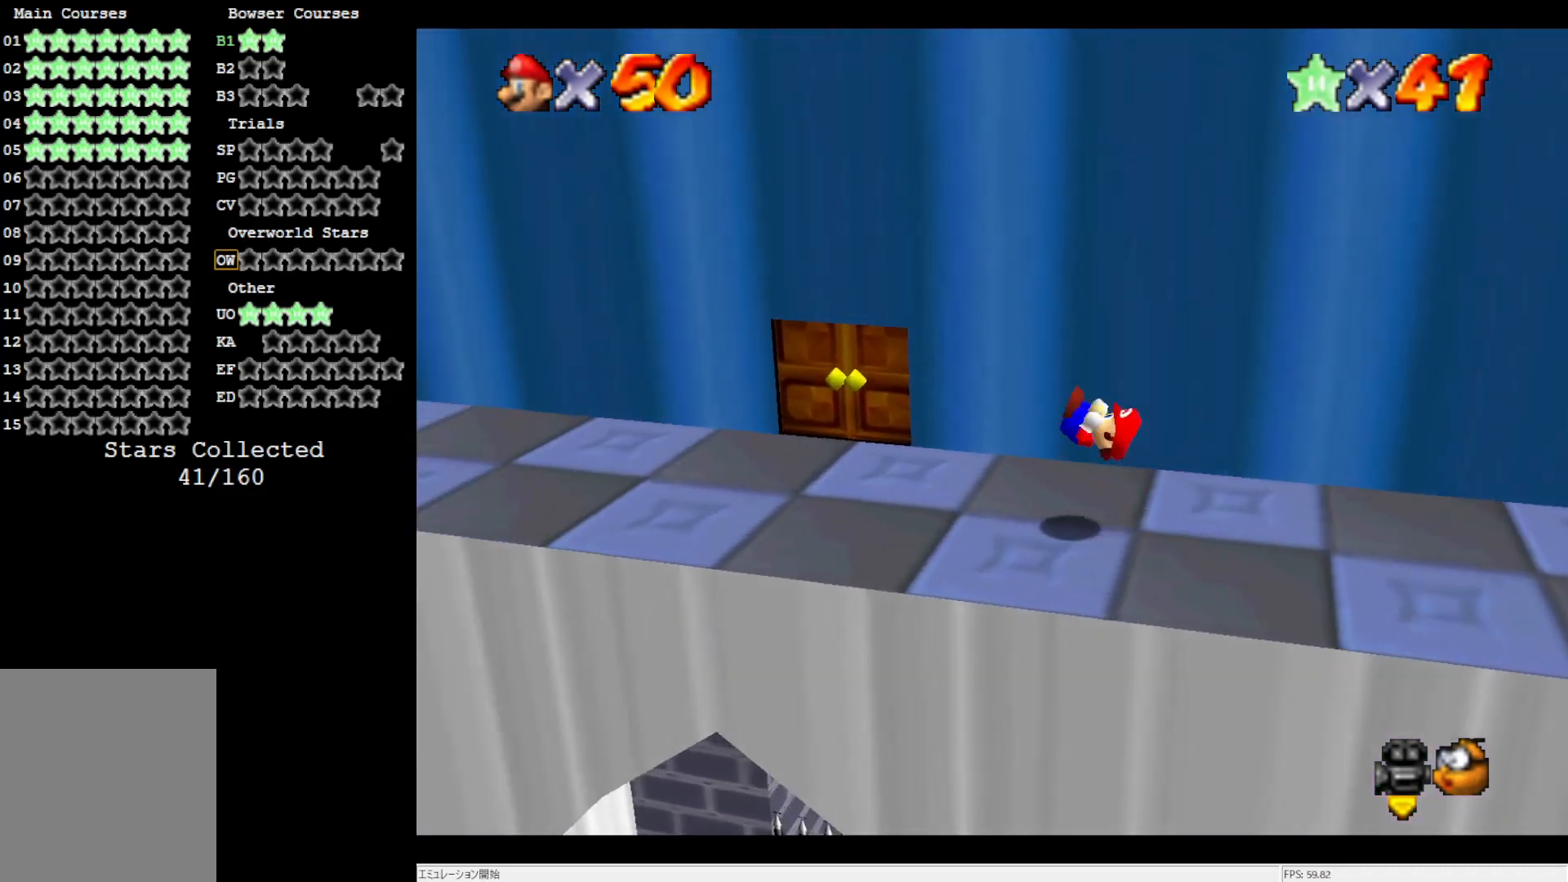
{"buttons": [], "left_stick": "up", "events": [[367, "left_stick", "up"]]}
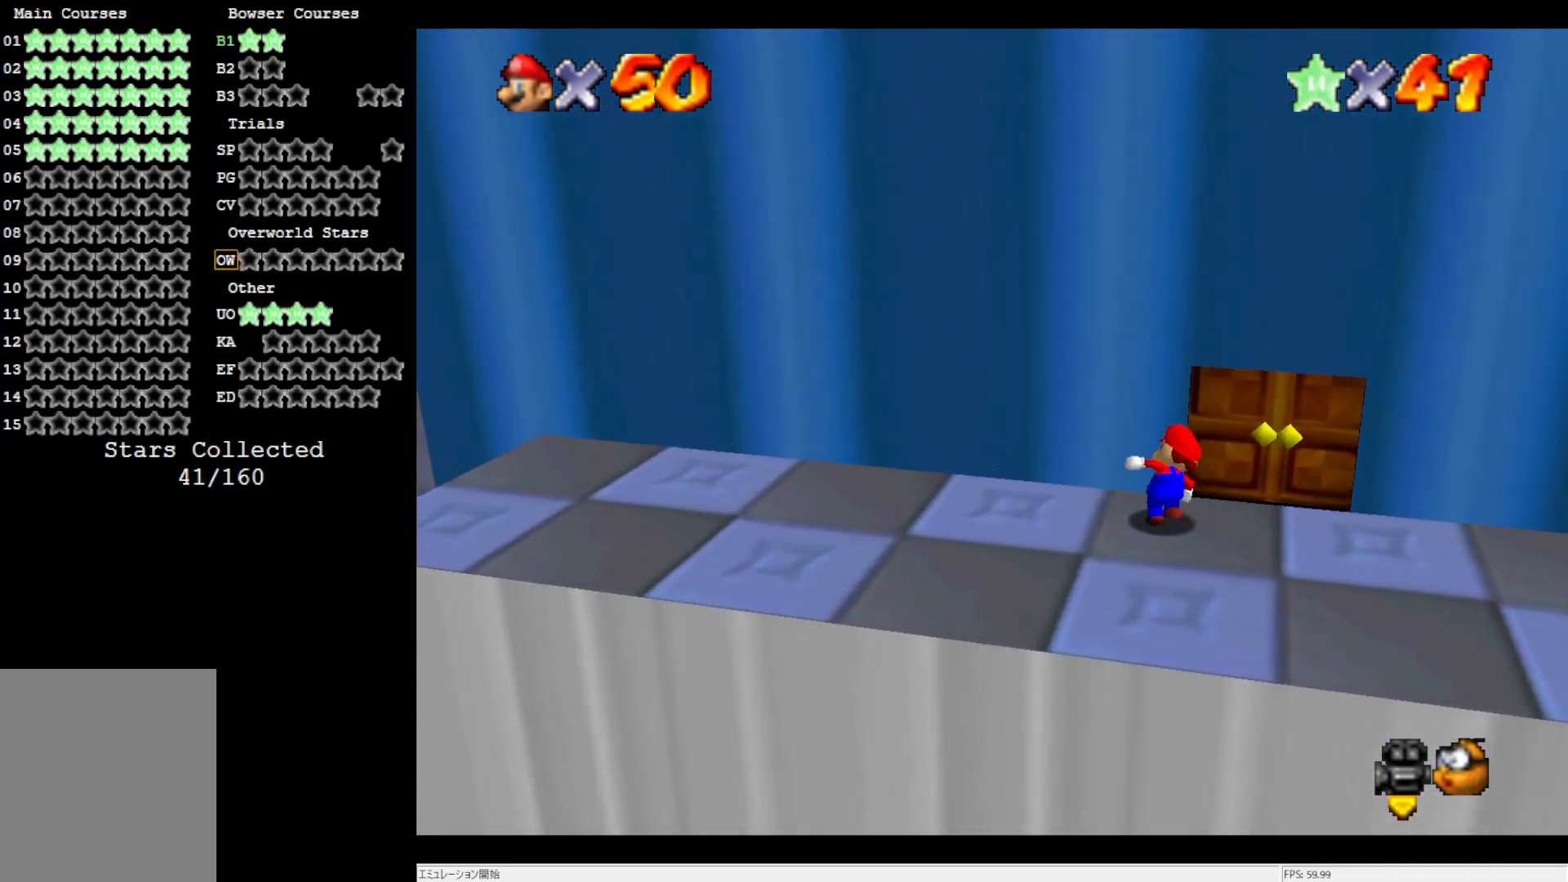
{"buttons": [], "left_stick": "center", "events": [[200, "left_stick", "center"]]}